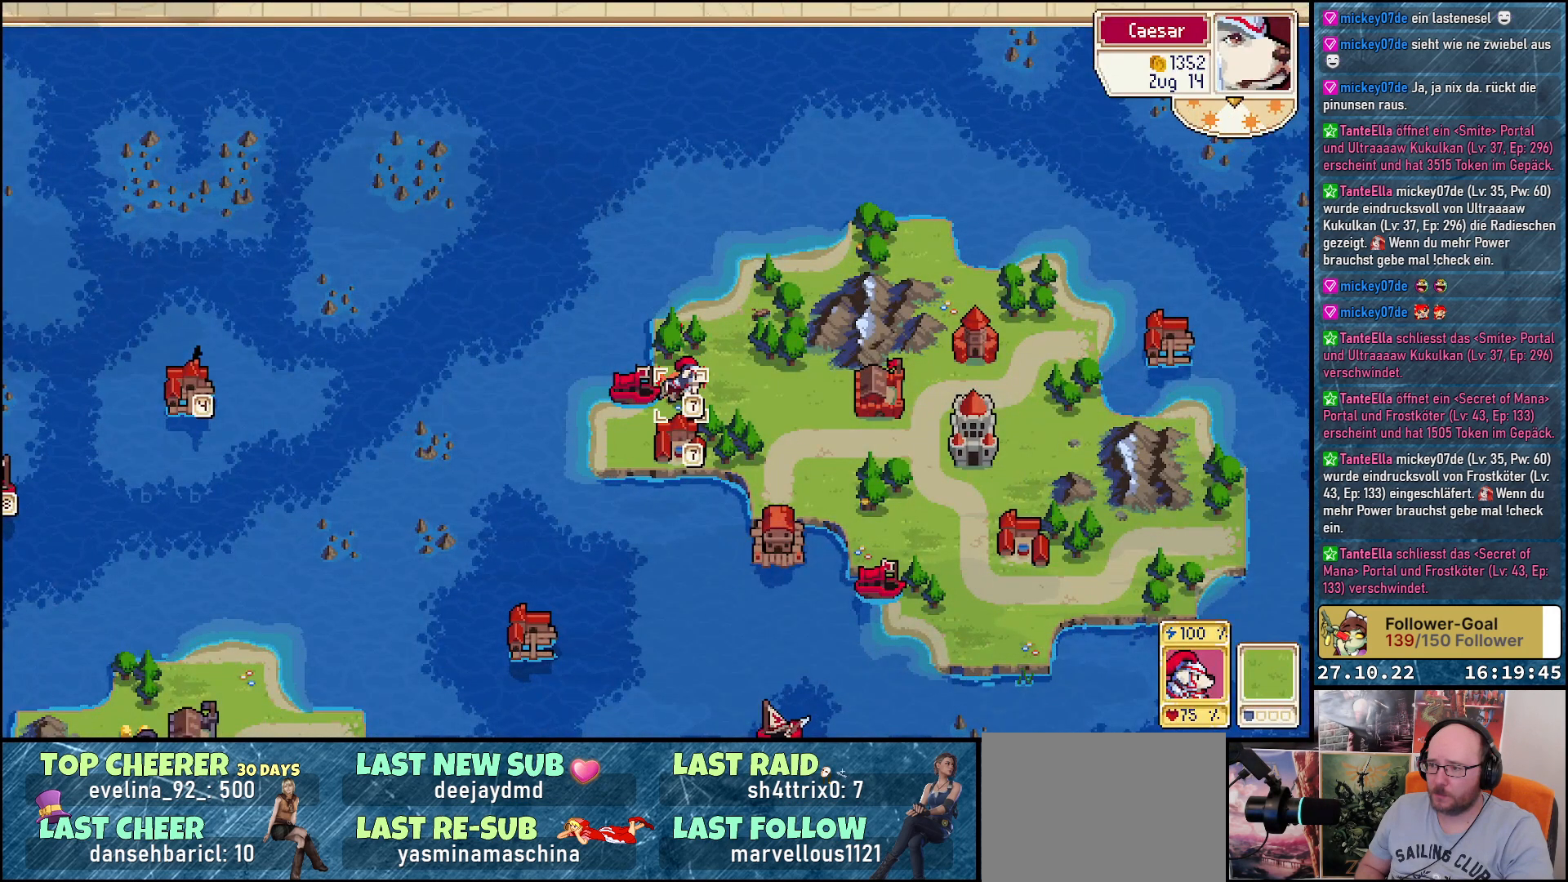
Gameplay with a controller (Xbox layout); each line is a JSON object with the inputs held at the frame after it. "events" lists button and stick changes between this image and that frame as [ms after this image, input, new state], when the widget could be followed in between. Not read: left_stick.
{"buttons": [], "right_stick": "center", "events": []}
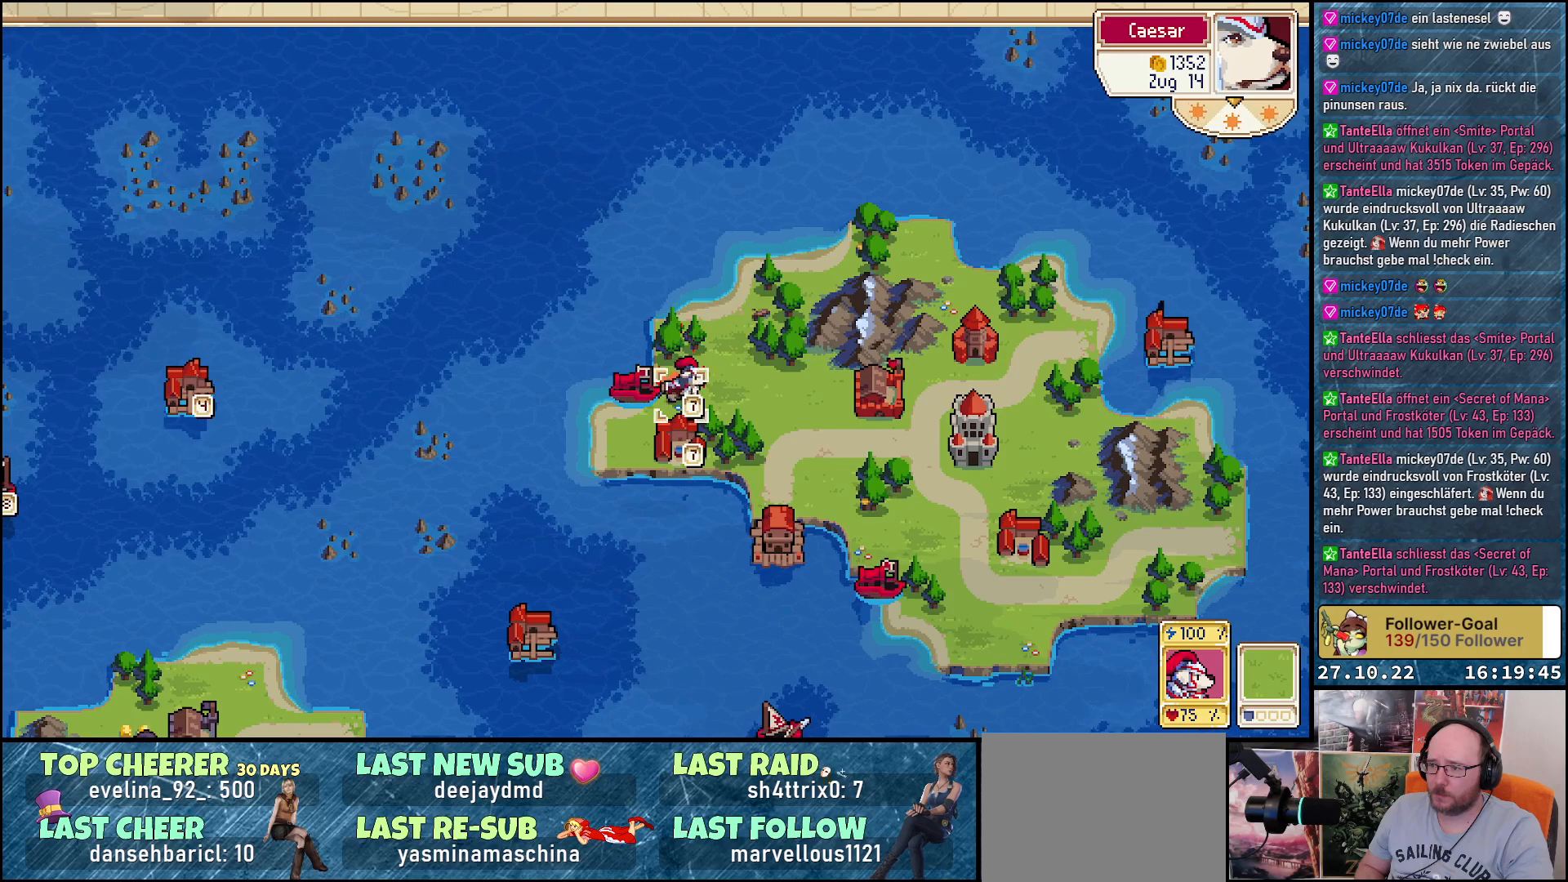
{"buttons": ["DPAD_LEFT"], "right_stick": "center", "events": [[383, "DPAD_LEFT", "down"]]}
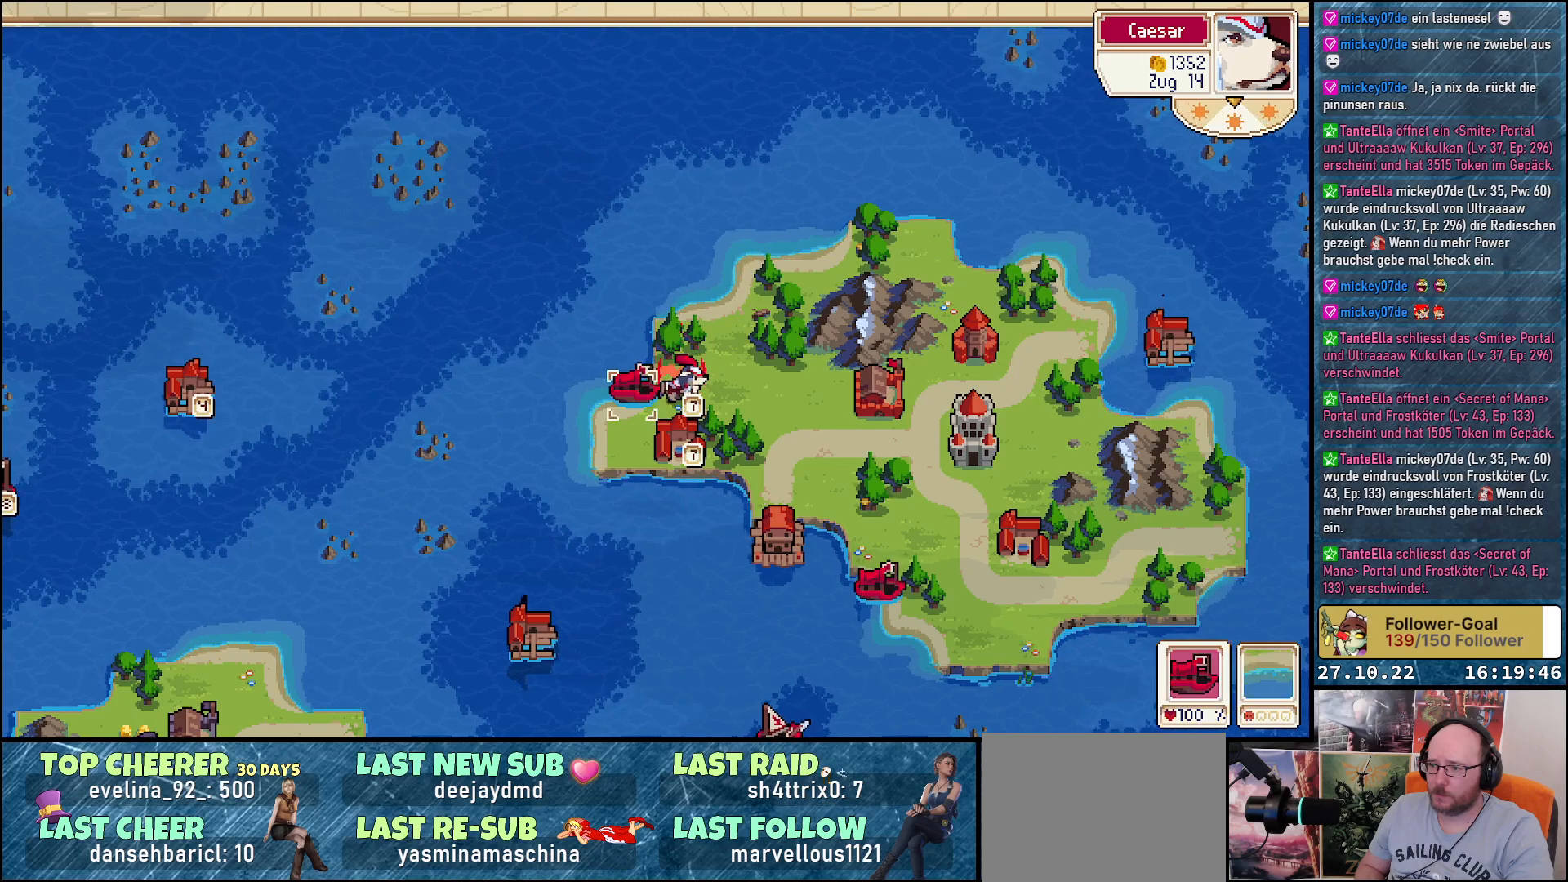
{"buttons": [], "right_stick": "center", "events": [[150, "DPAD_LEFT", "up"], [317, "DPAD_RIGHT", "down"], [500, "DPAD_RIGHT", "up"]]}
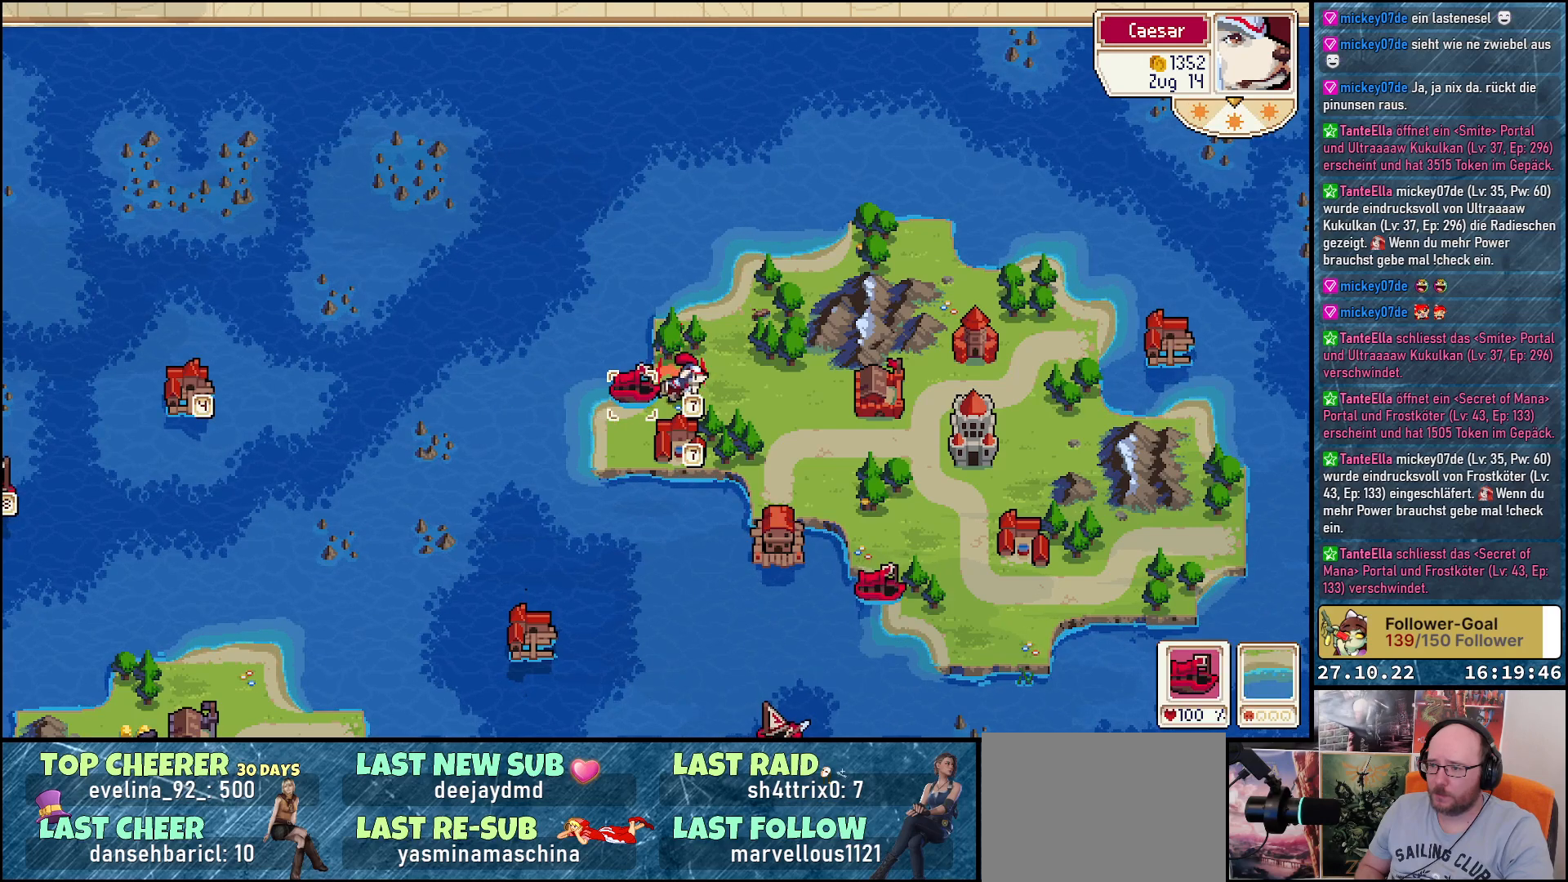
{"buttons": ["DPAD_LEFT"], "right_stick": "center", "events": [[100, "DPAD_RIGHT", "down"], [200, "DPAD_RIGHT", "up"], [383, "DPAD_LEFT", "down"]]}
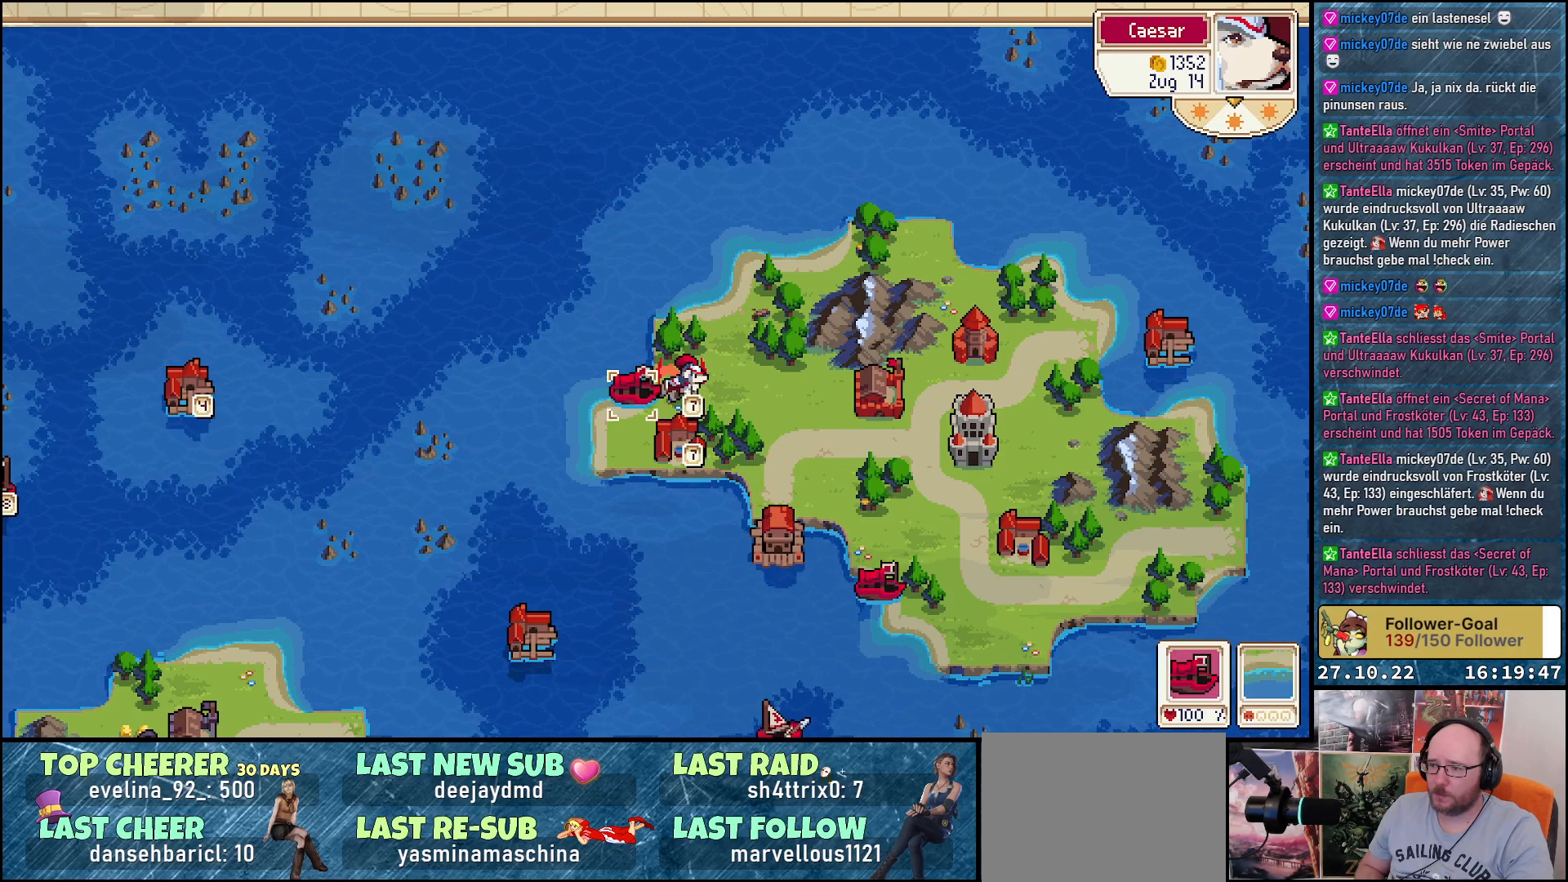
{"buttons": ["DPAD_LEFT"], "right_stick": "center", "events": []}
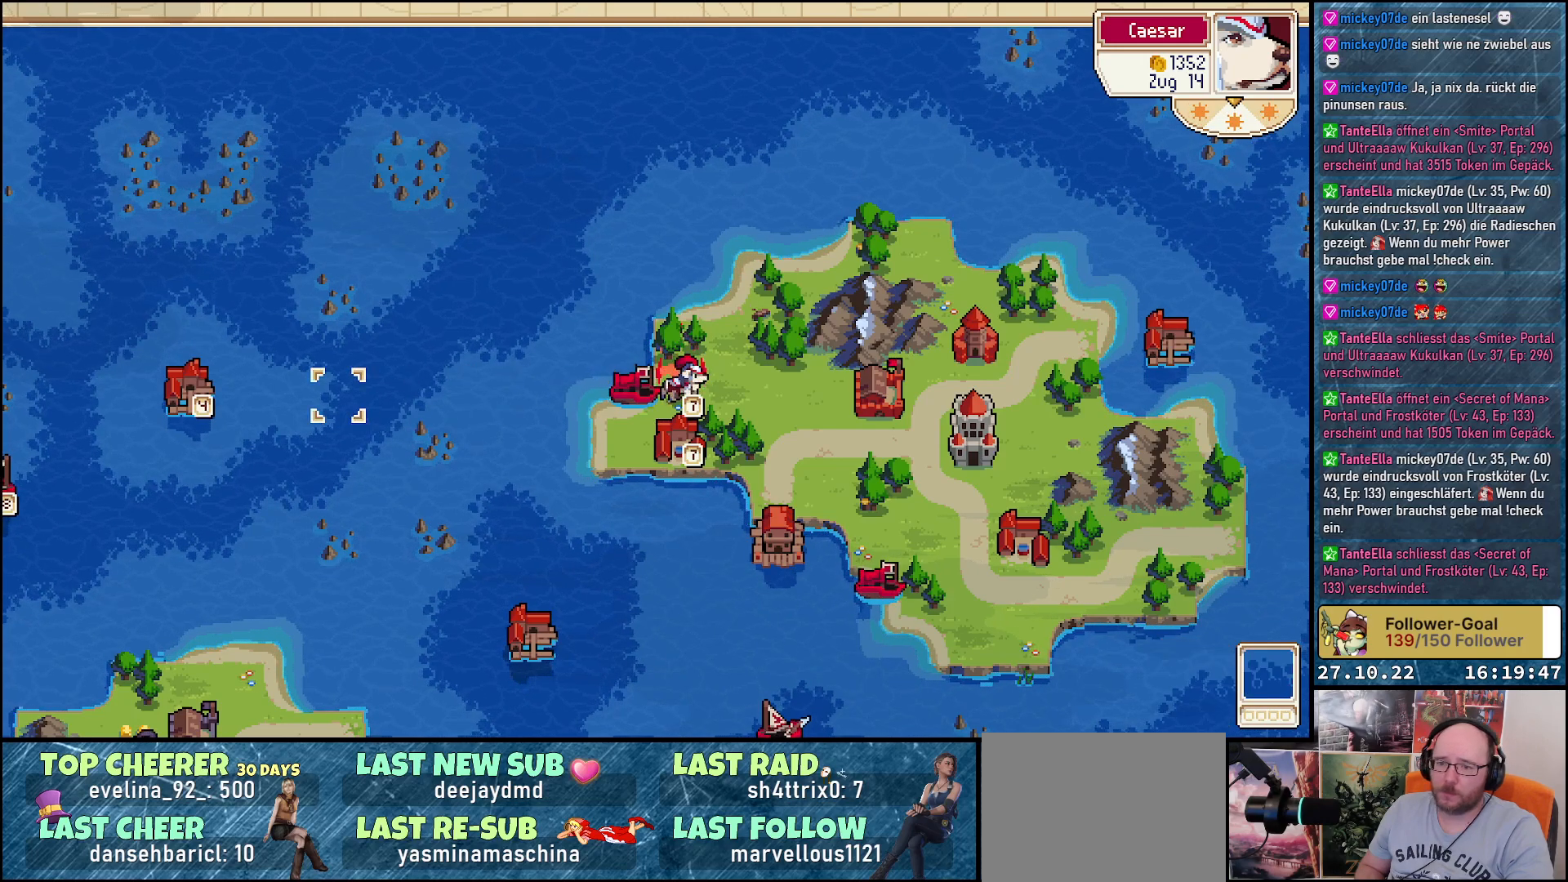
{"buttons": ["DPAD_LEFT"], "right_stick": "center", "events": []}
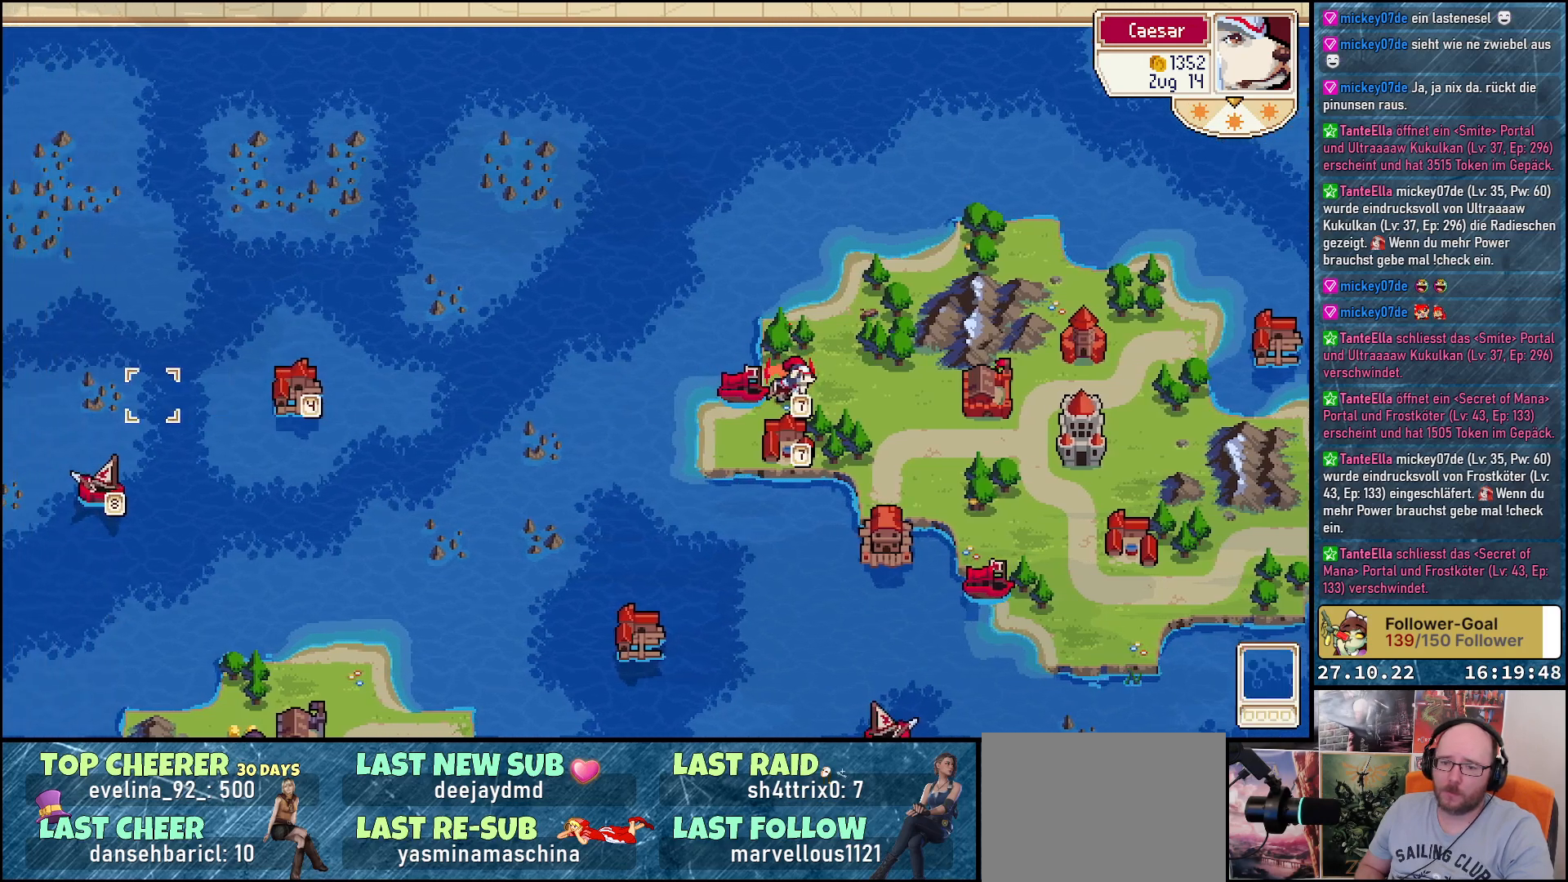
{"buttons": [], "right_stick": "center", "events": [[150, "DPAD_LEFT", "up"], [333, "DPAD_RIGHT", "down"], [483, "DPAD_RIGHT", "up"]]}
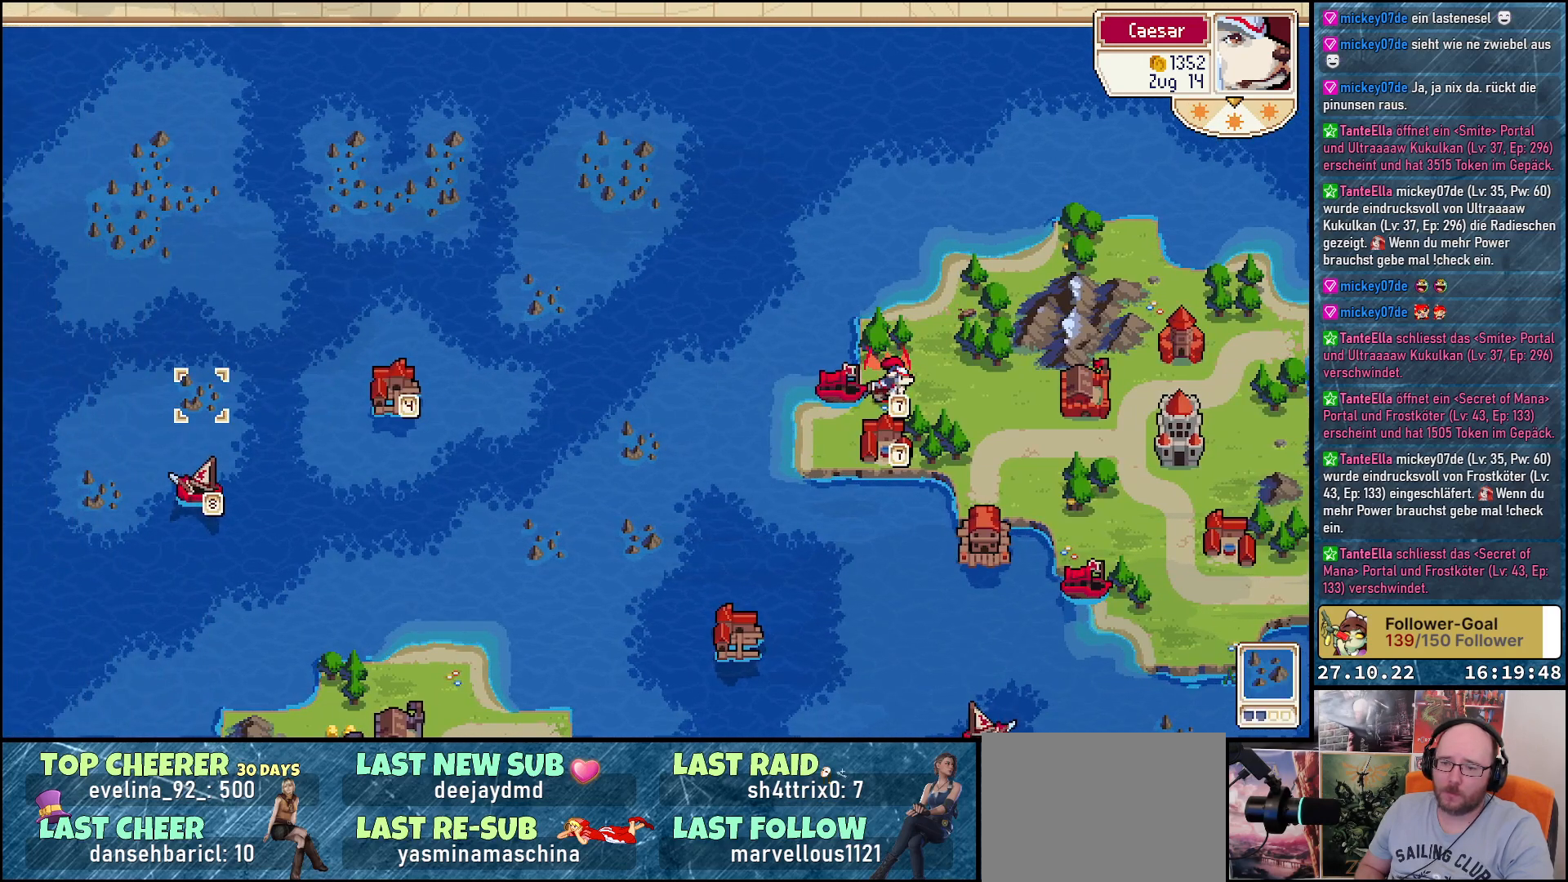
{"buttons": [], "right_stick": "center", "events": [[117, "DPAD_DOWN", "down"], [250, "DPAD_DOWN", "up"], [350, "DPAD_DOWN", "down"], [433, "DPAD_DOWN", "up"]]}
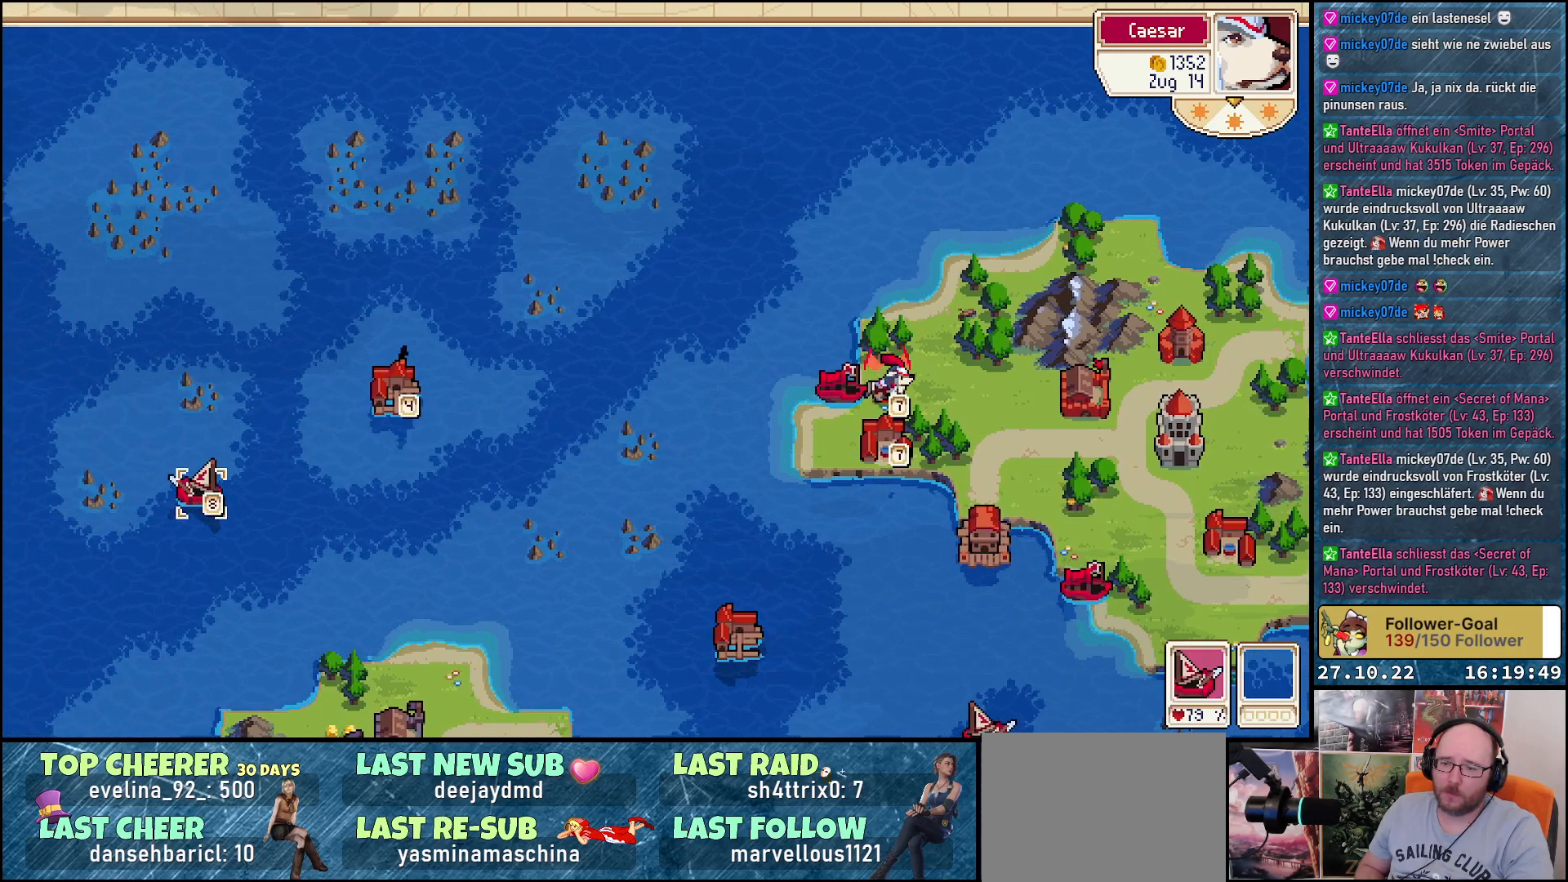
{"buttons": ["DPAD_LEFT"], "right_stick": "center", "events": [[50, "A", "down"], [133, "A", "up"], [300, "DPAD_LEFT", "down"]]}
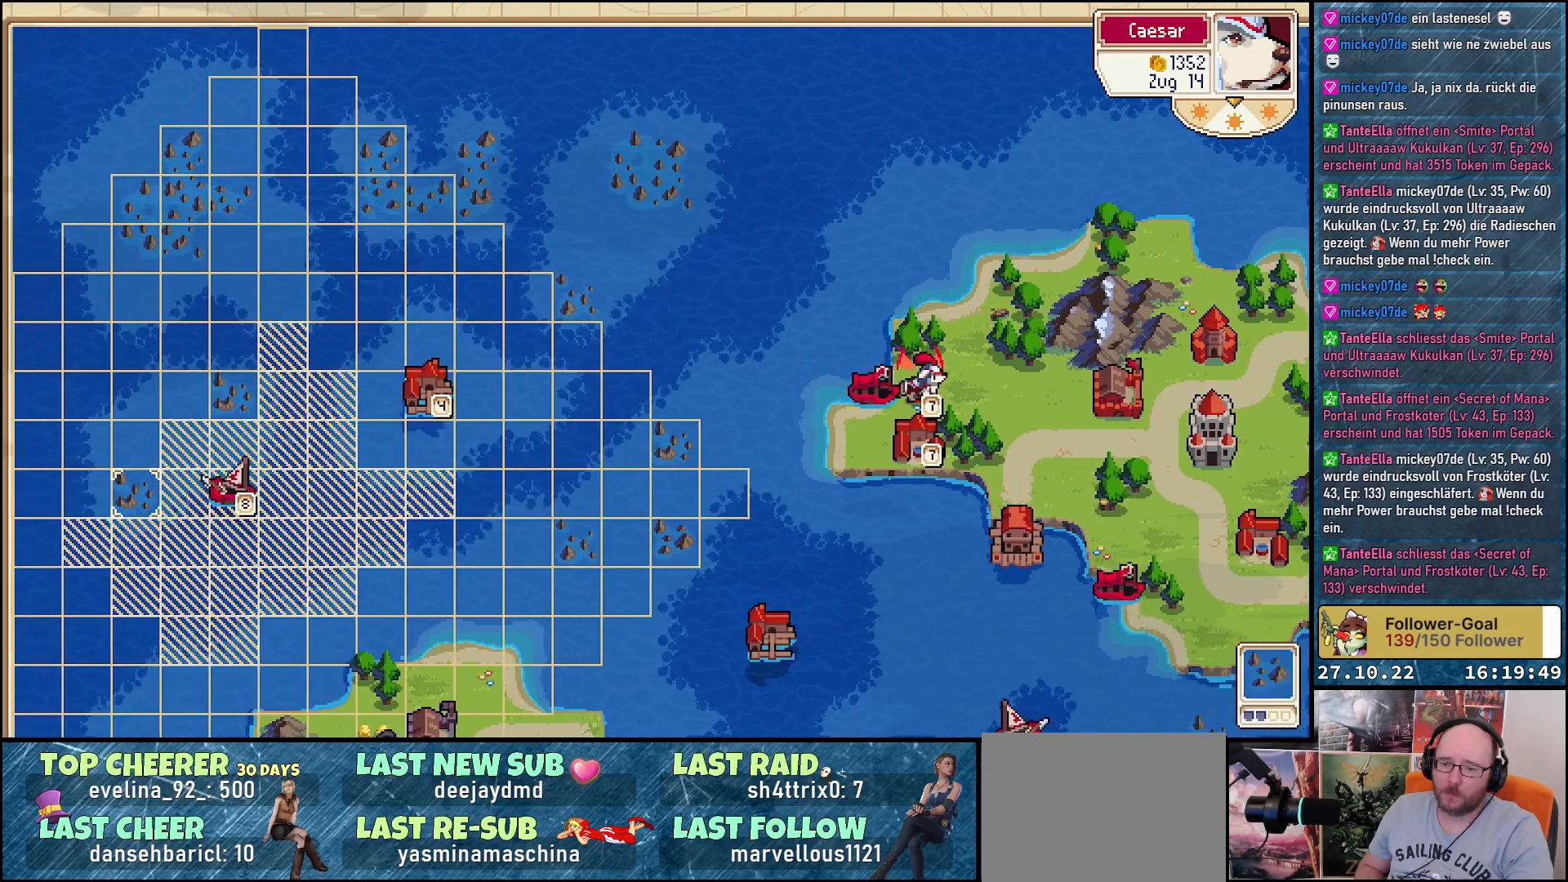
{"buttons": [], "right_stick": "center", "events": [[33, "DPAD_LEFT", "up"], [117, "DPAD_DOWN", "down"], [400, "DPAD_DOWN", "up"]]}
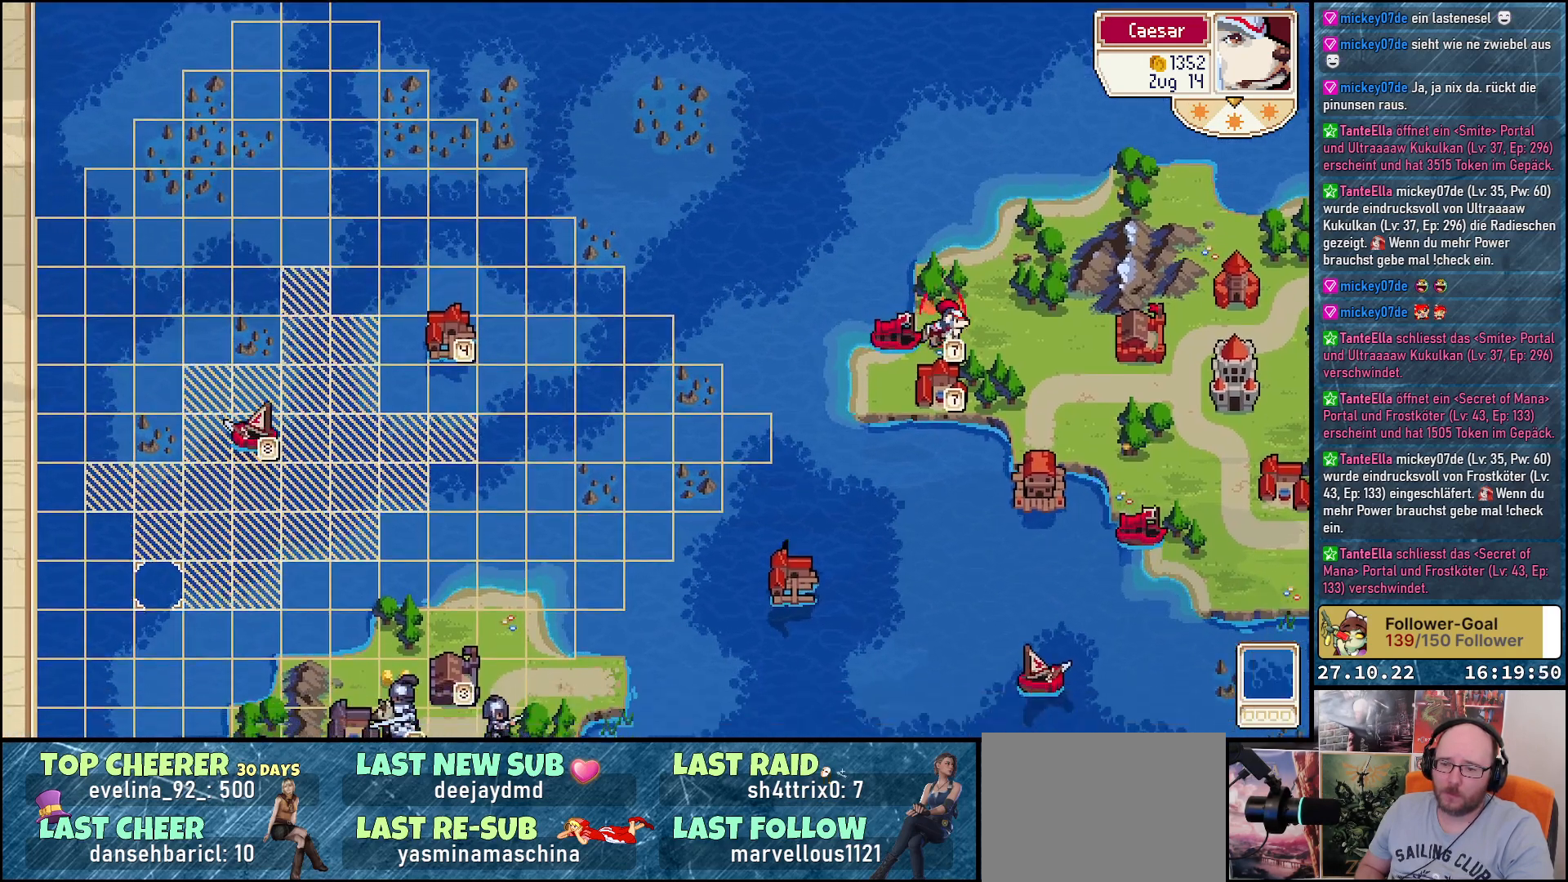
{"buttons": [], "right_stick": "center", "events": [[317, "DPAD_RIGHT", "down"], [417, "DPAD_RIGHT", "up"]]}
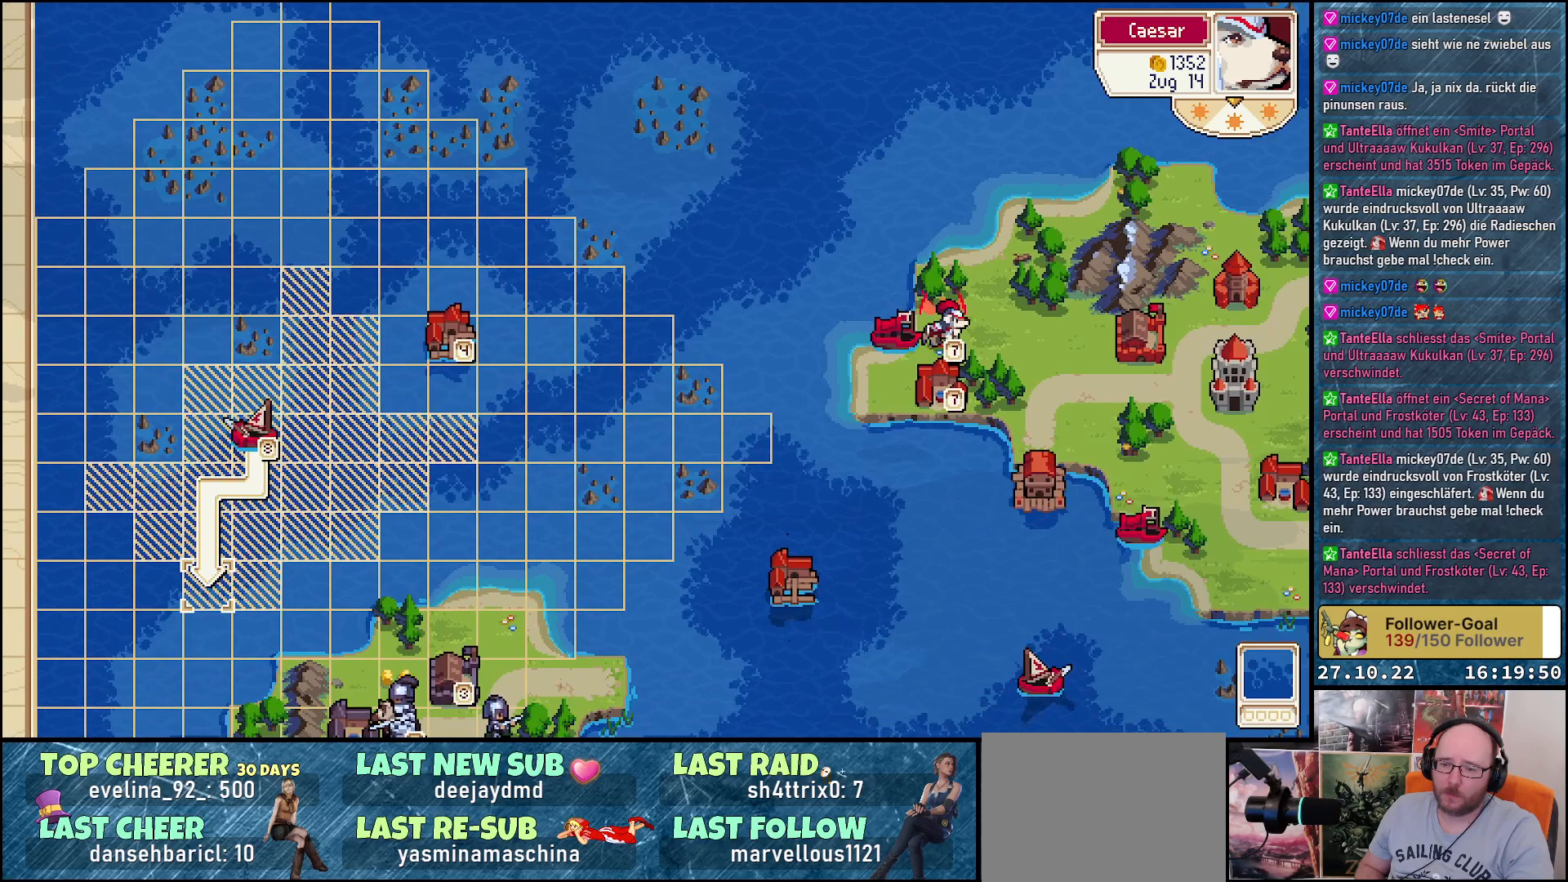
{"buttons": [], "right_stick": "center", "events": [[100, "A", "down"], [200, "A", "up"], [300, "A", "down"], [333, "A", "up"]]}
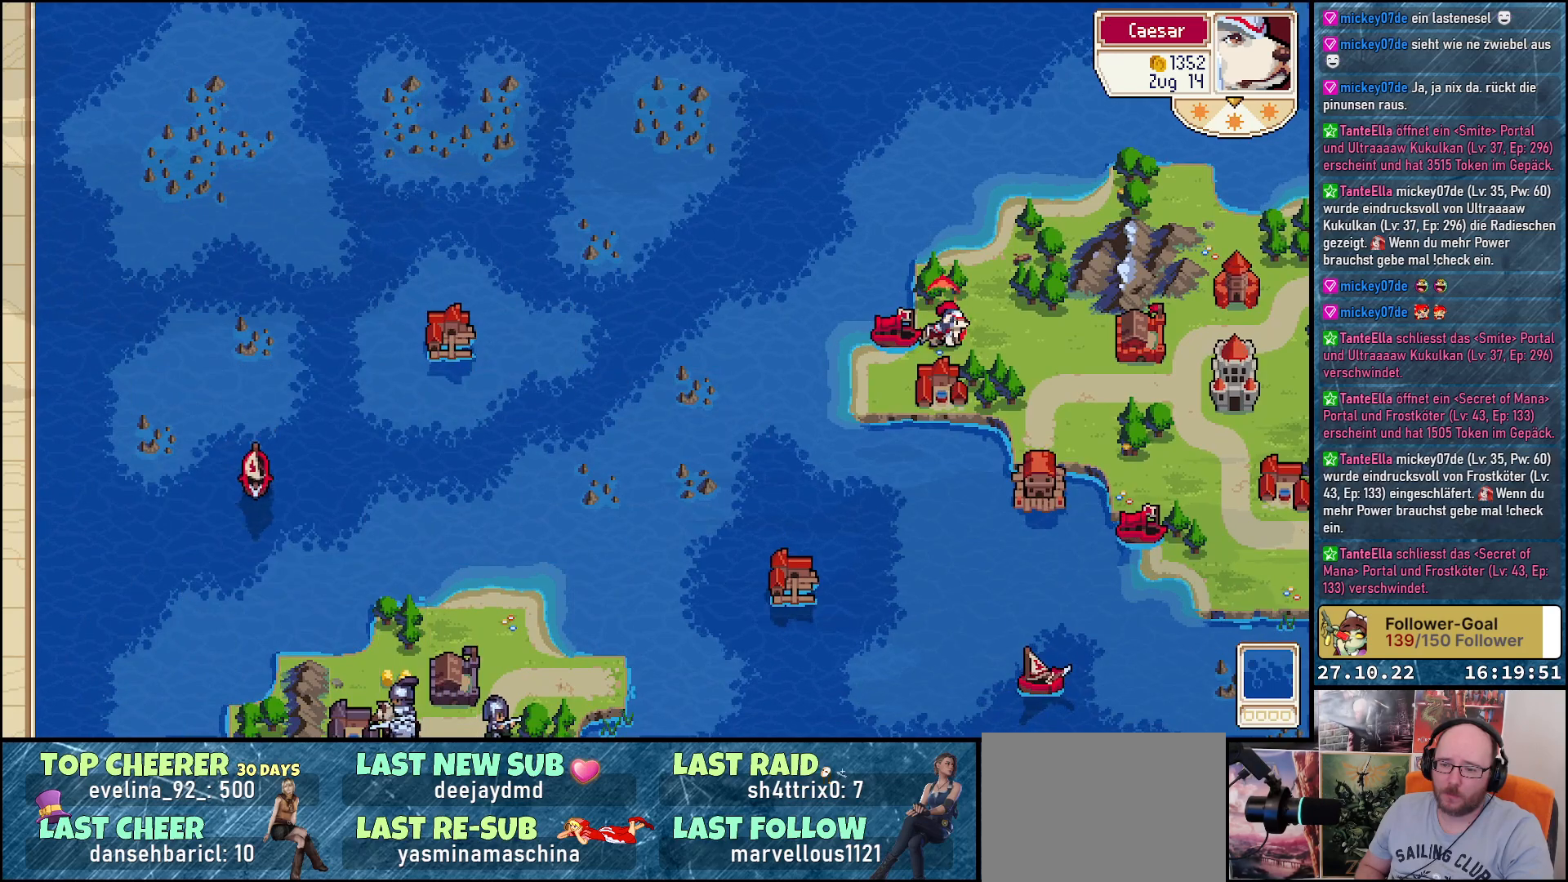
{"buttons": [], "right_stick": "center", "events": []}
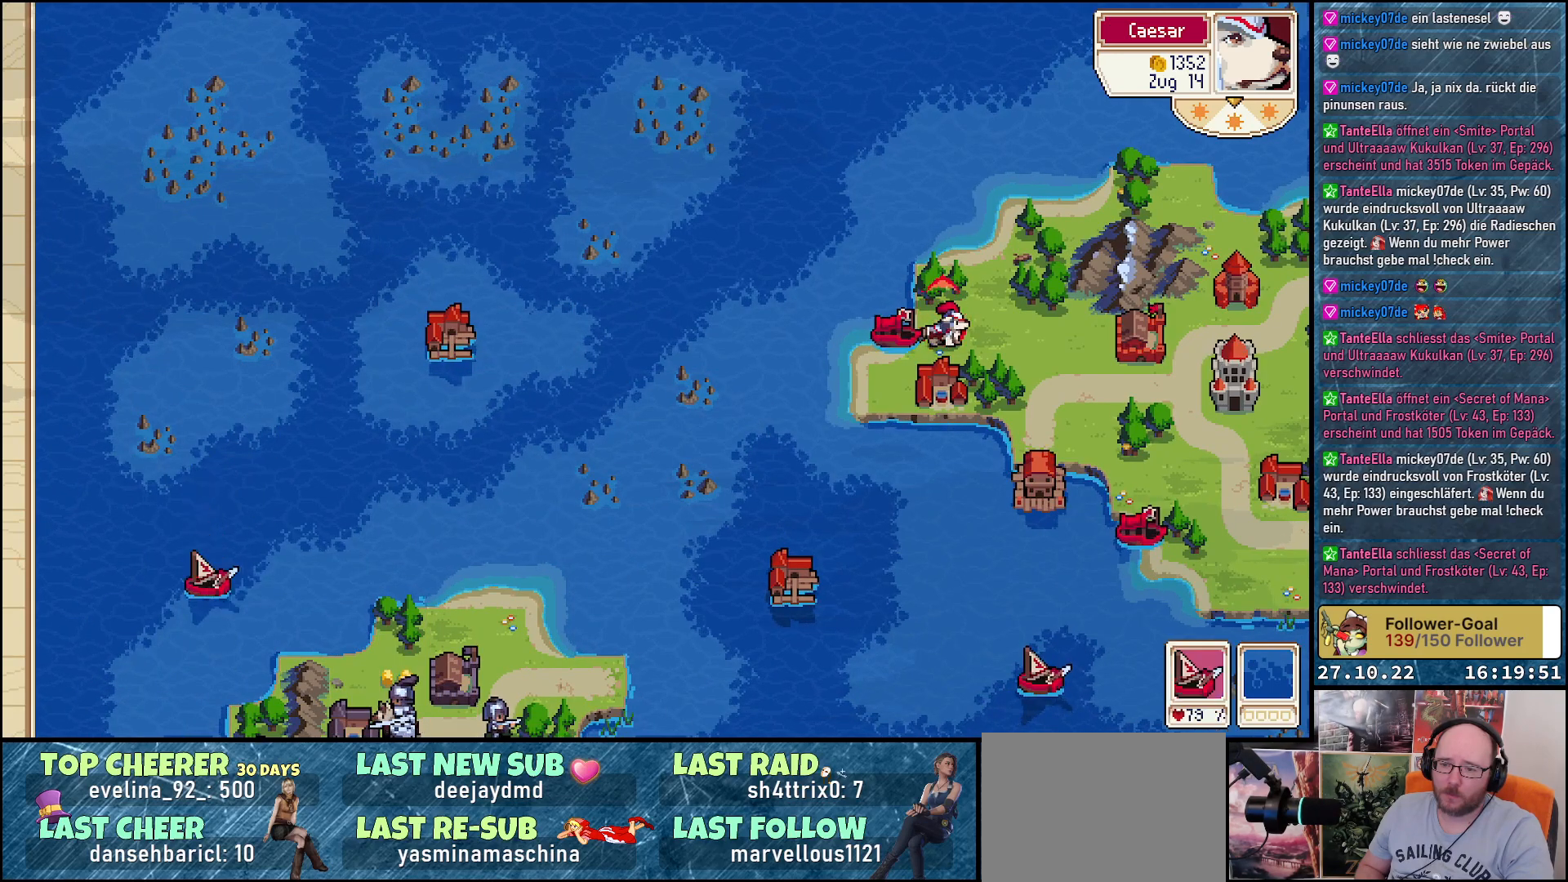
{"buttons": ["DPAD_DOWN"], "right_stick": "center", "events": [[183, "DPAD_DOWN", "down"]]}
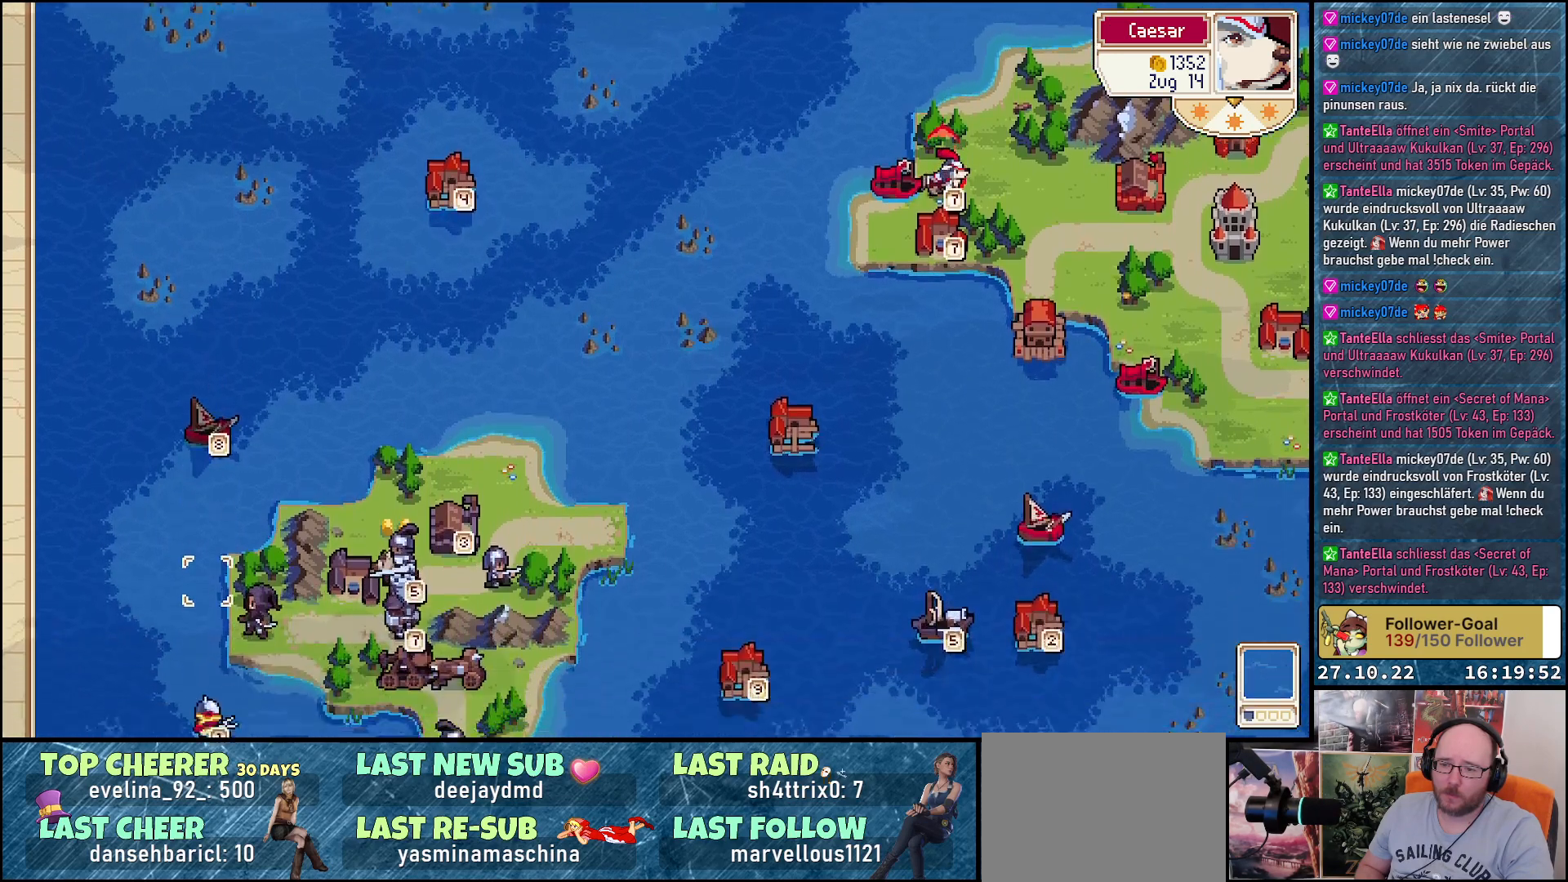
{"buttons": [], "right_stick": "center", "events": [[383, "DPAD_DOWN", "up"]]}
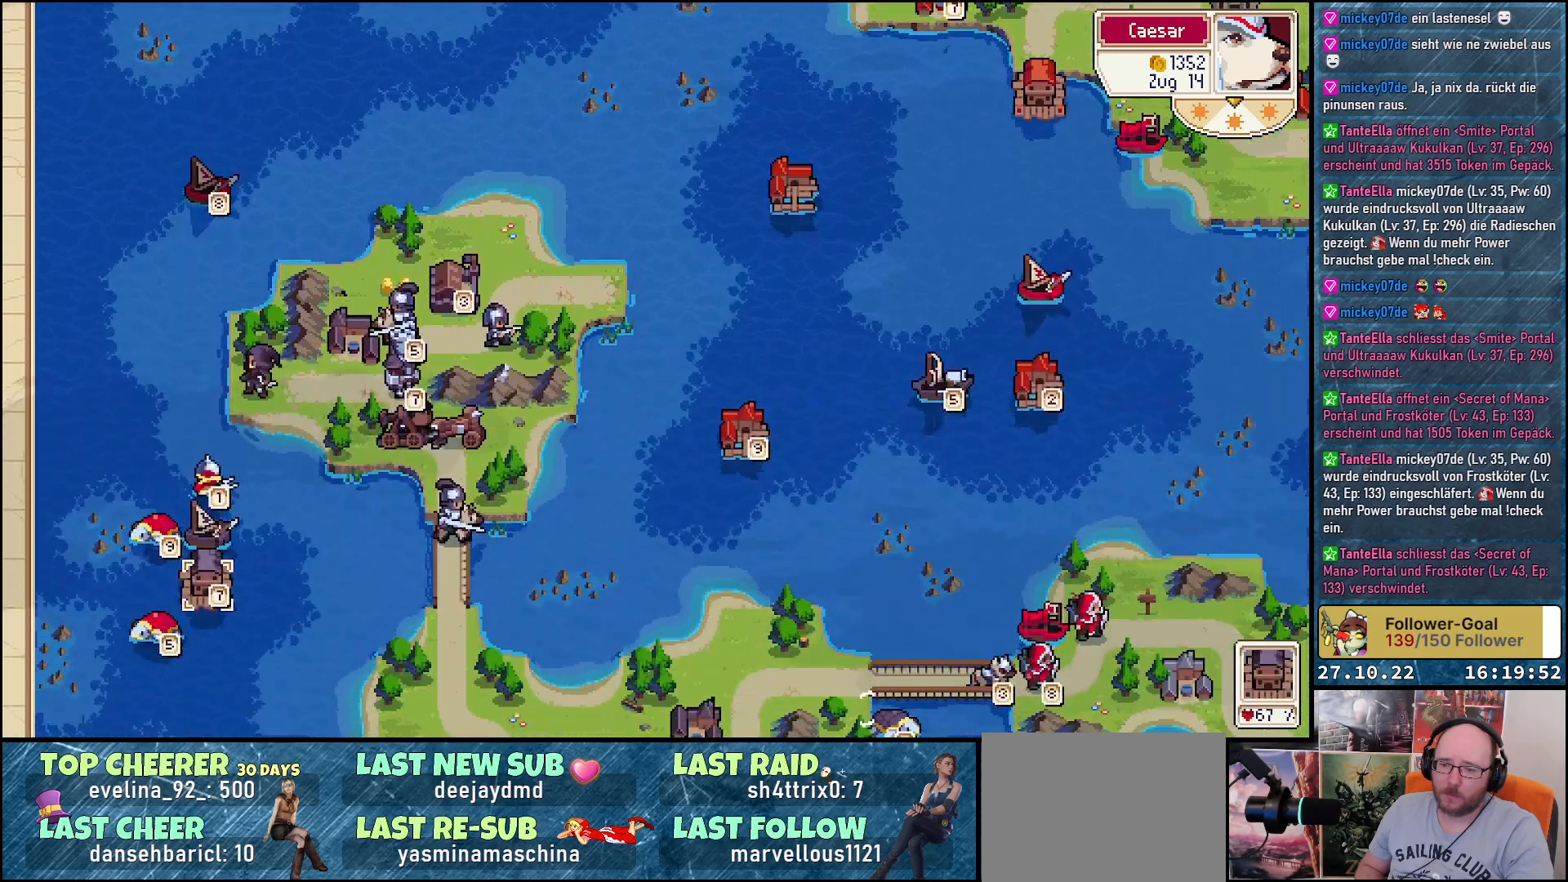
{"buttons": [], "right_stick": "center", "events": [[117, "DPAD_UP", "down"], [233, "DPAD_UP", "up"], [350, "DPAD_UP", "down"], [450, "DPAD_UP", "up"]]}
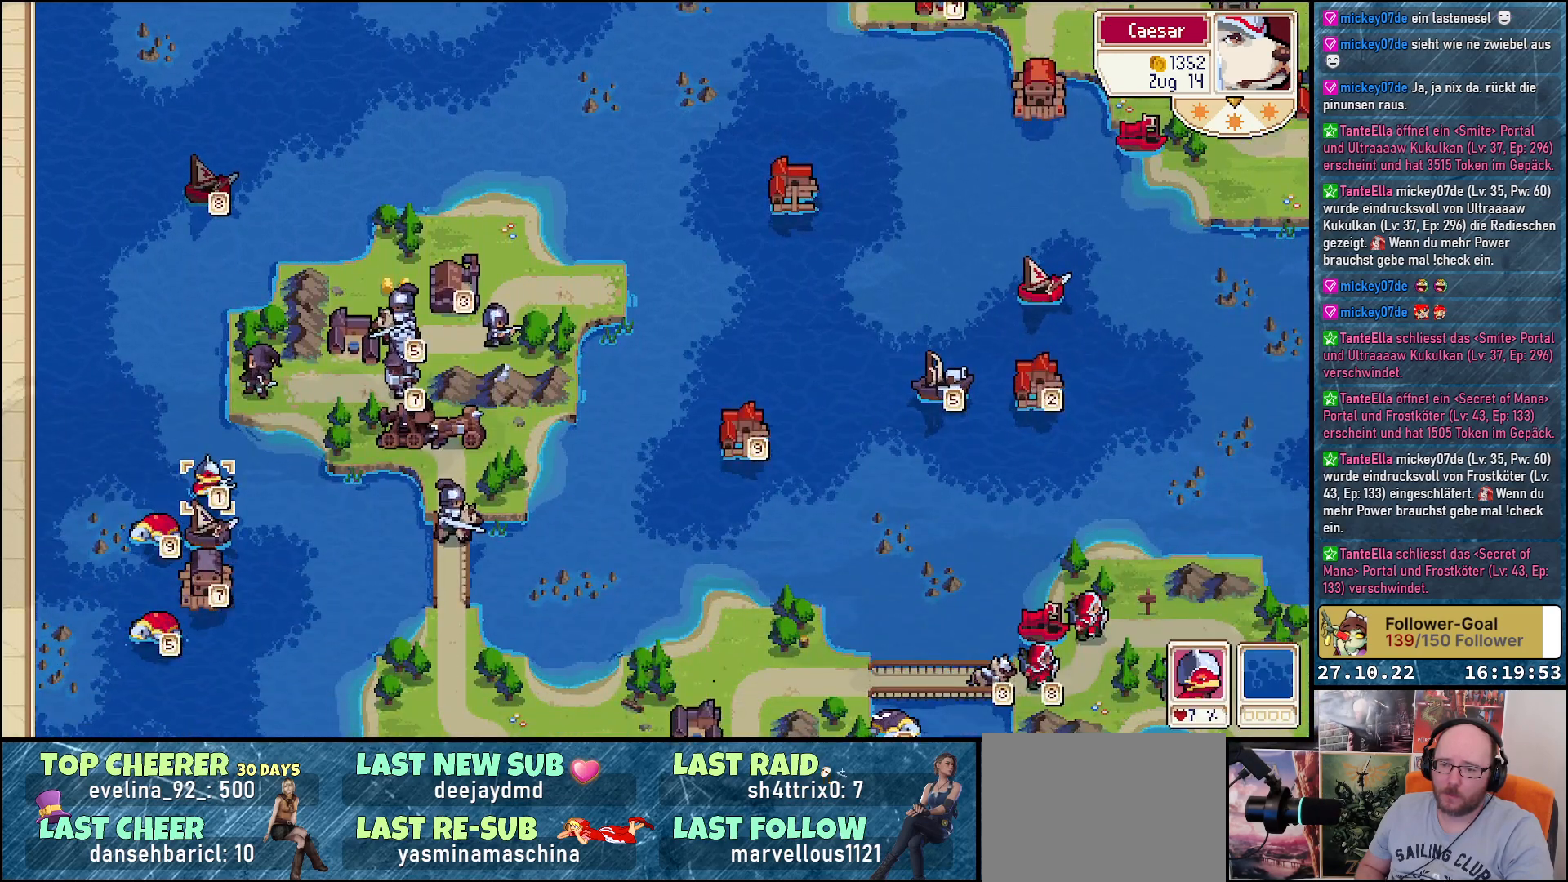
{"buttons": ["DPAD_DOWN"], "right_stick": "center", "events": [[150, "A", "down"], [267, "A", "up"], [367, "DPAD_DOWN", "down"]]}
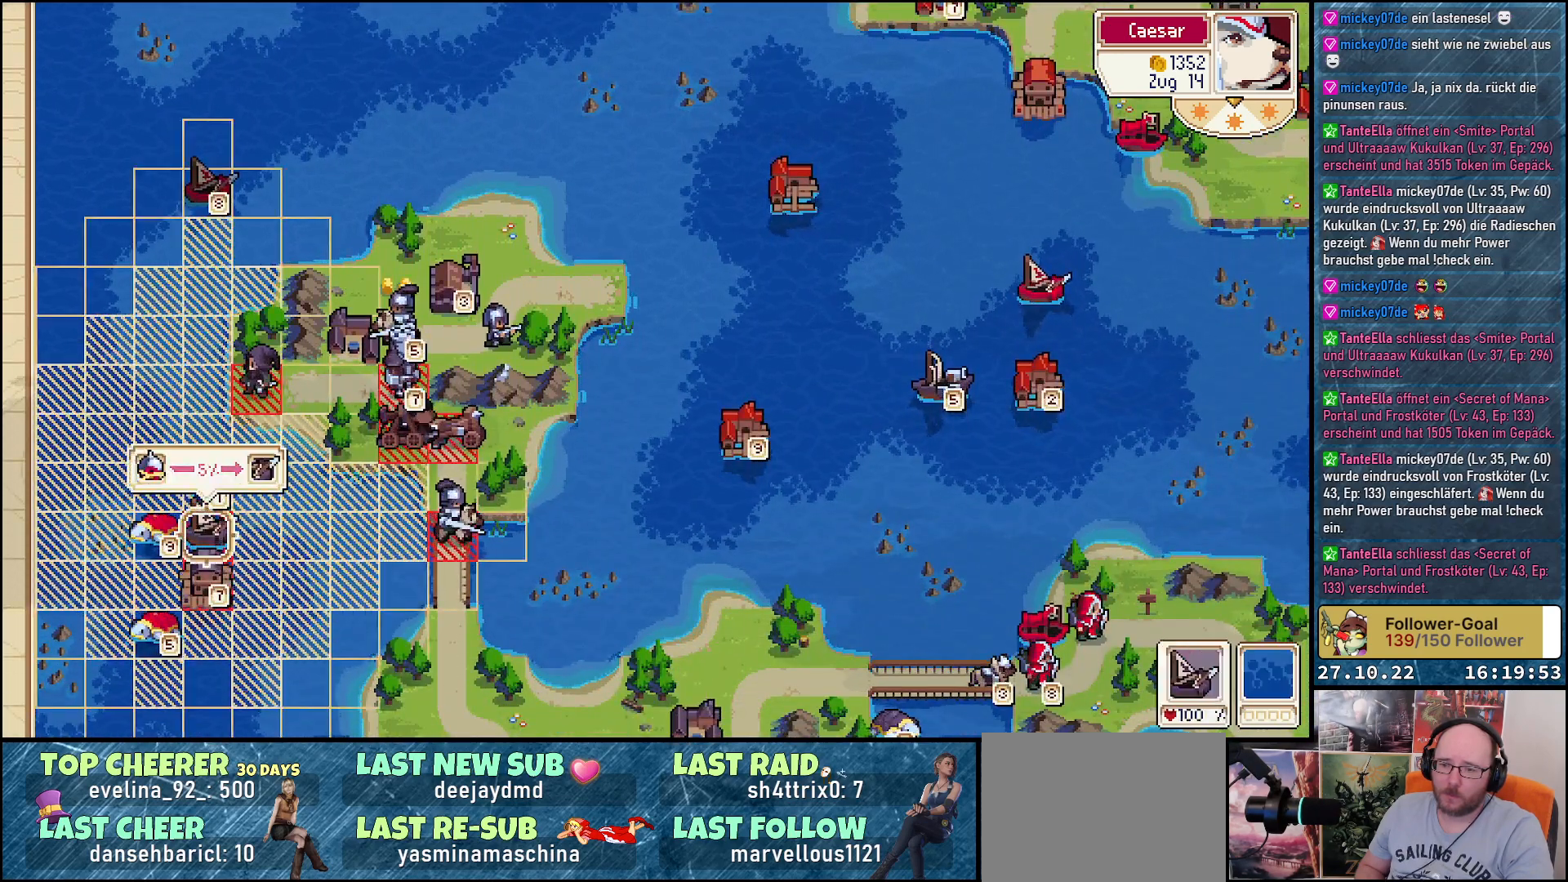
{"buttons": [], "right_stick": "center", "events": [[17, "DPAD_DOWN", "up"], [133, "DPAD_DOWN", "down"], [250, "DPAD_DOWN", "up"]]}
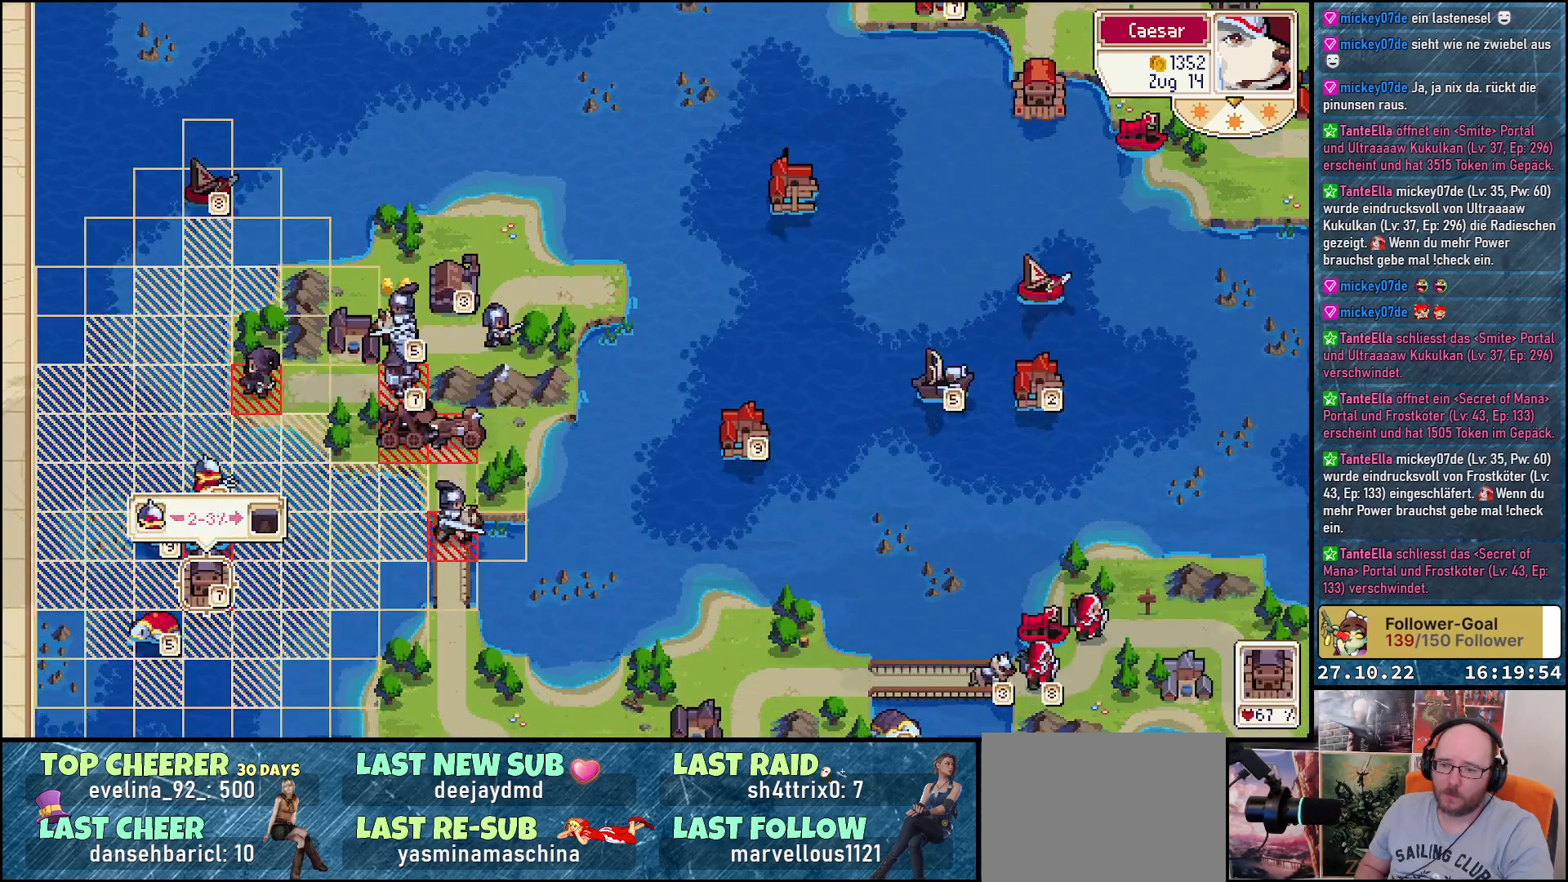
{"buttons": [], "right_stick": "center", "events": [[283, "B", "down"], [383, "B", "up"]]}
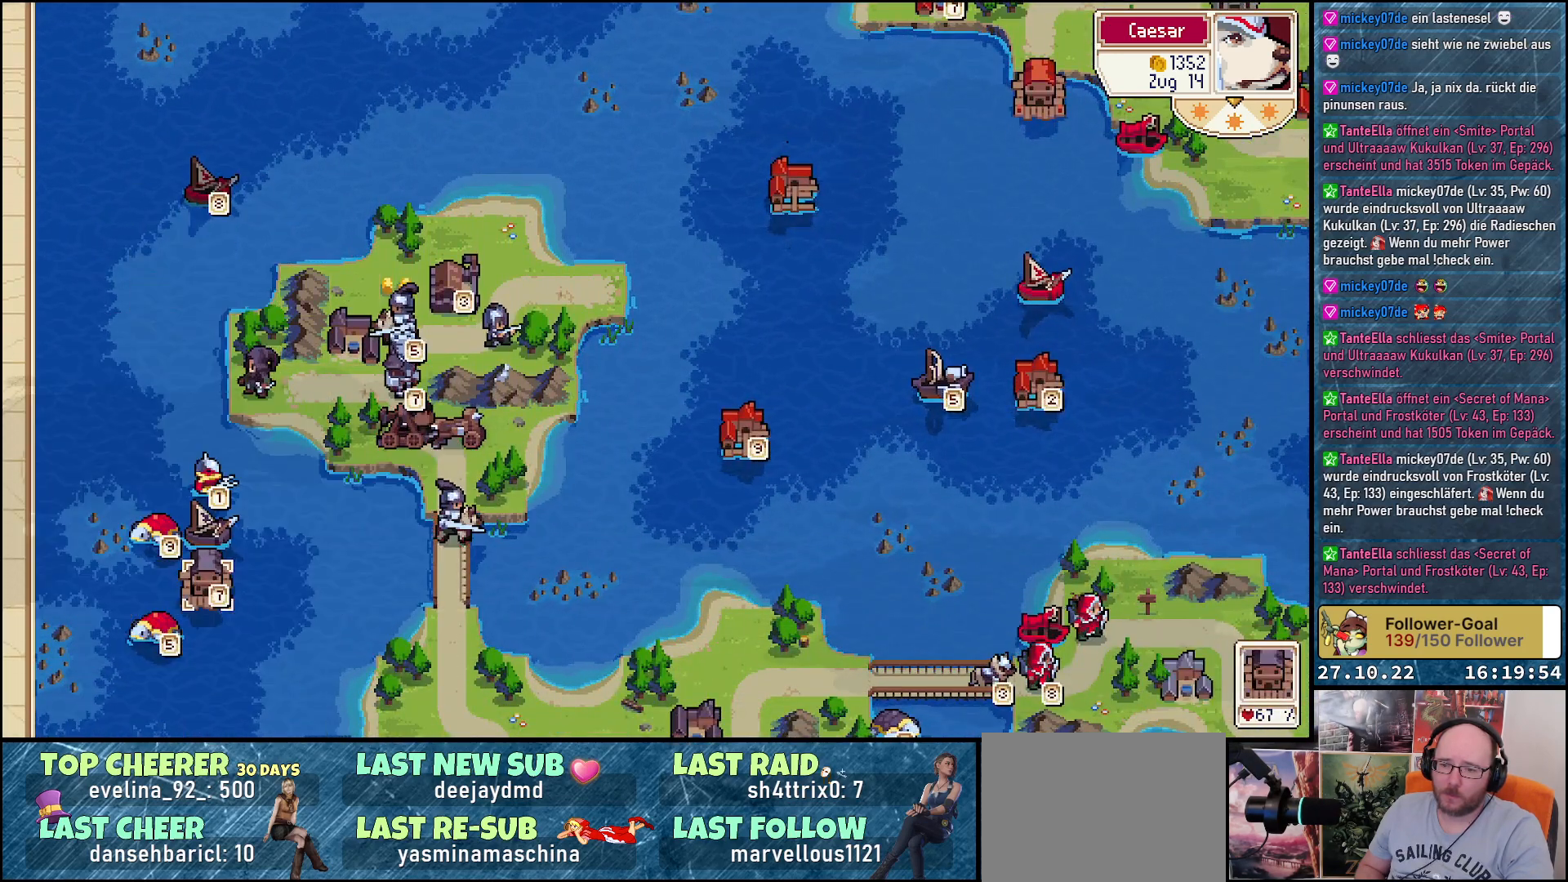
{"buttons": [], "right_stick": "center", "events": [[67, "DPAD_LEFT", "down"], [200, "DPAD_LEFT", "up"], [283, "DPAD_UP", "down"], [400, "DPAD_UP", "up"]]}
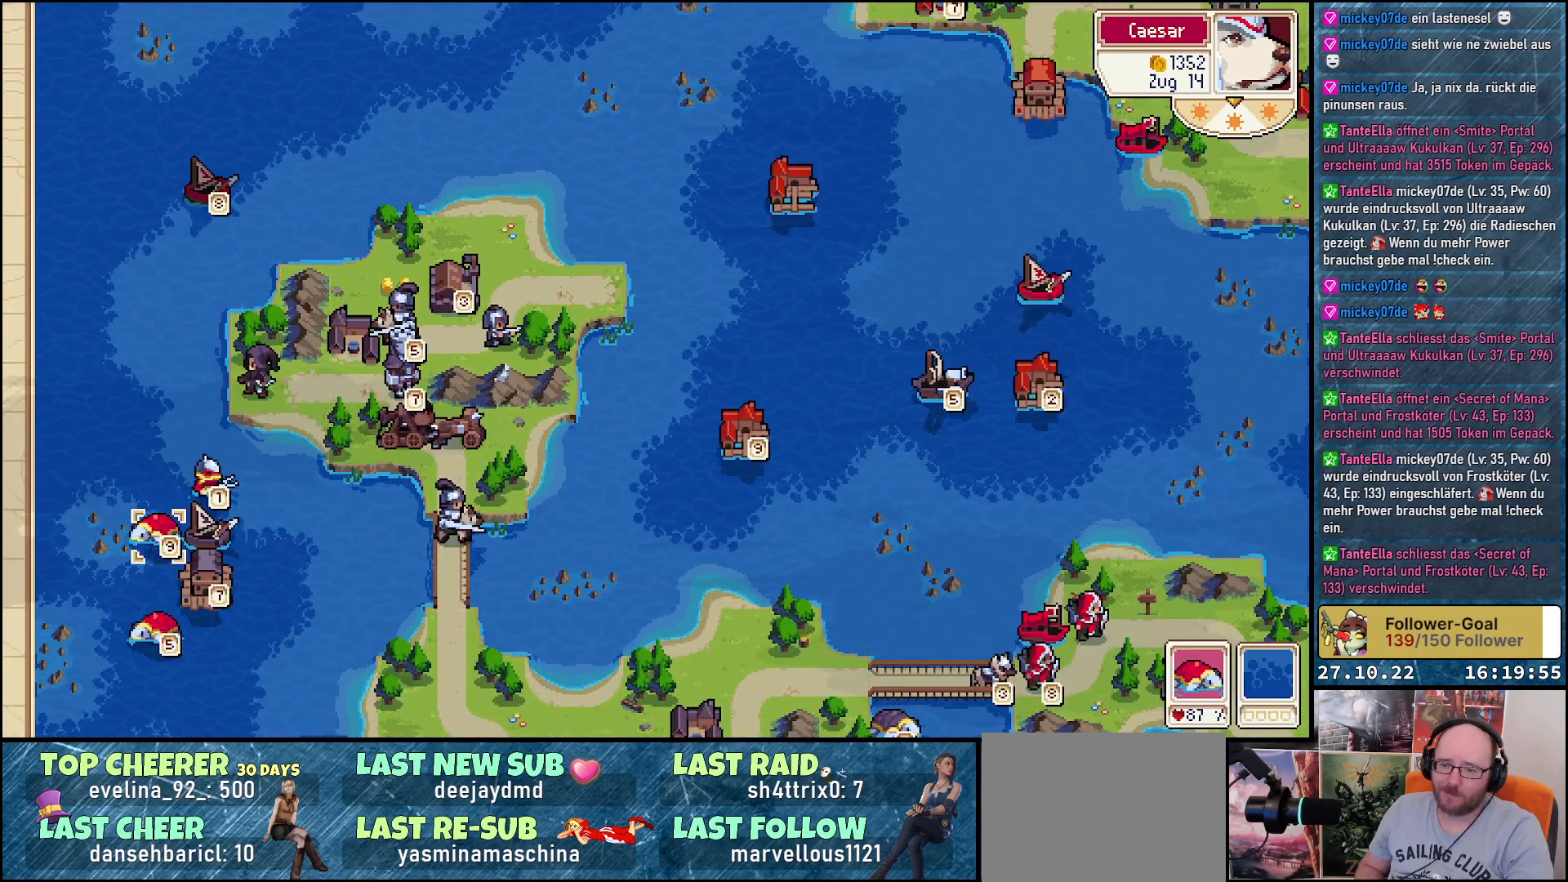
{"buttons": [], "right_stick": "center", "events": [[17, "A", "down"], [83, "A", "up"], [200, "DPAD_RIGHT", "down"], [333, "DPAD_RIGHT", "up"]]}
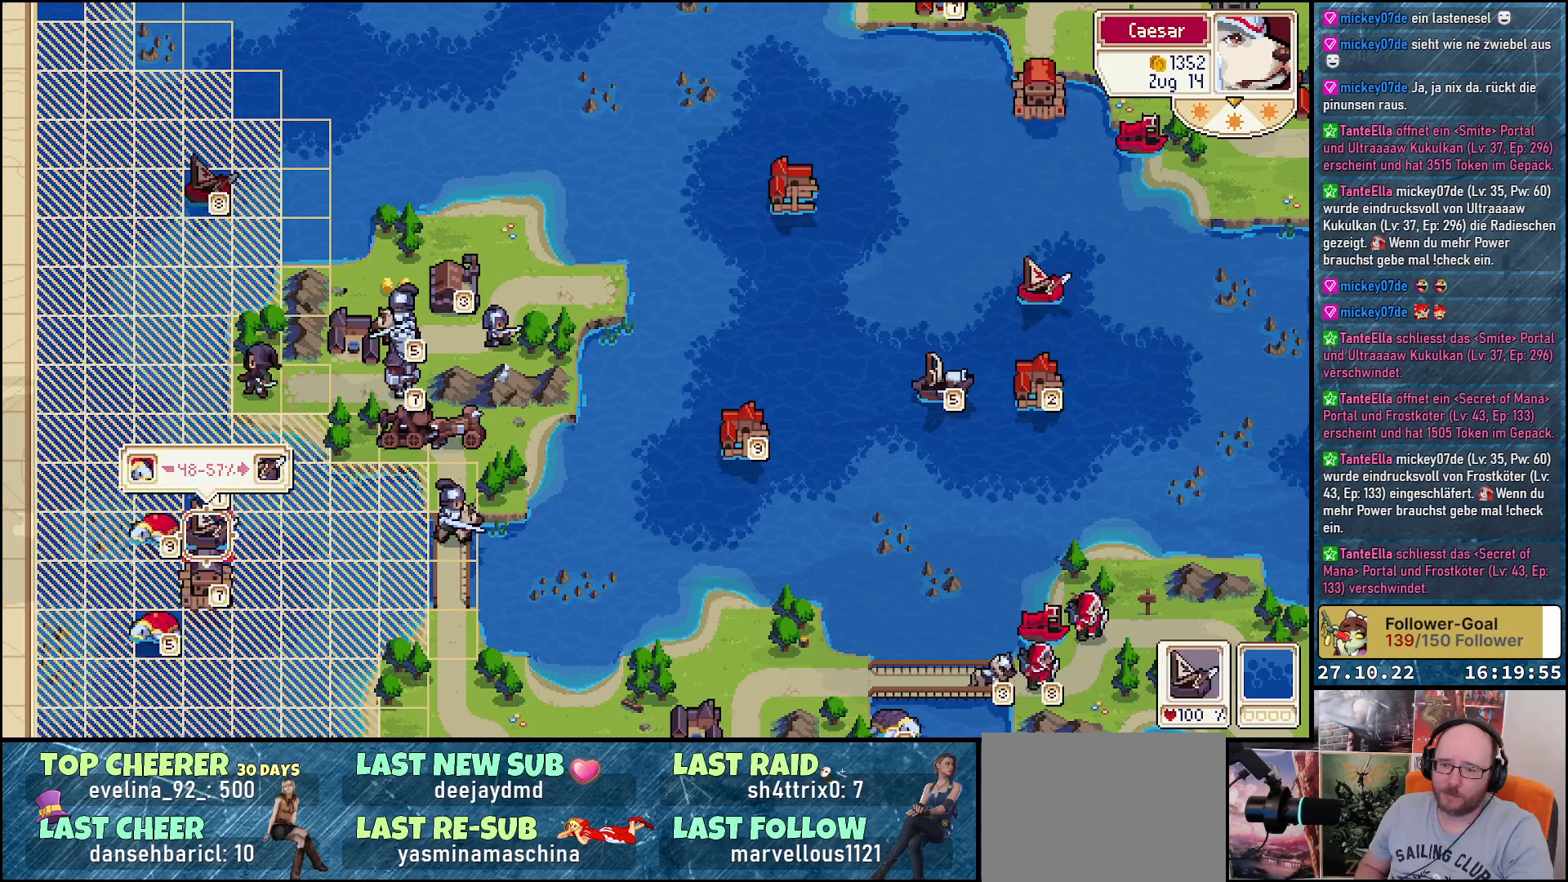
{"buttons": [], "right_stick": "center", "events": []}
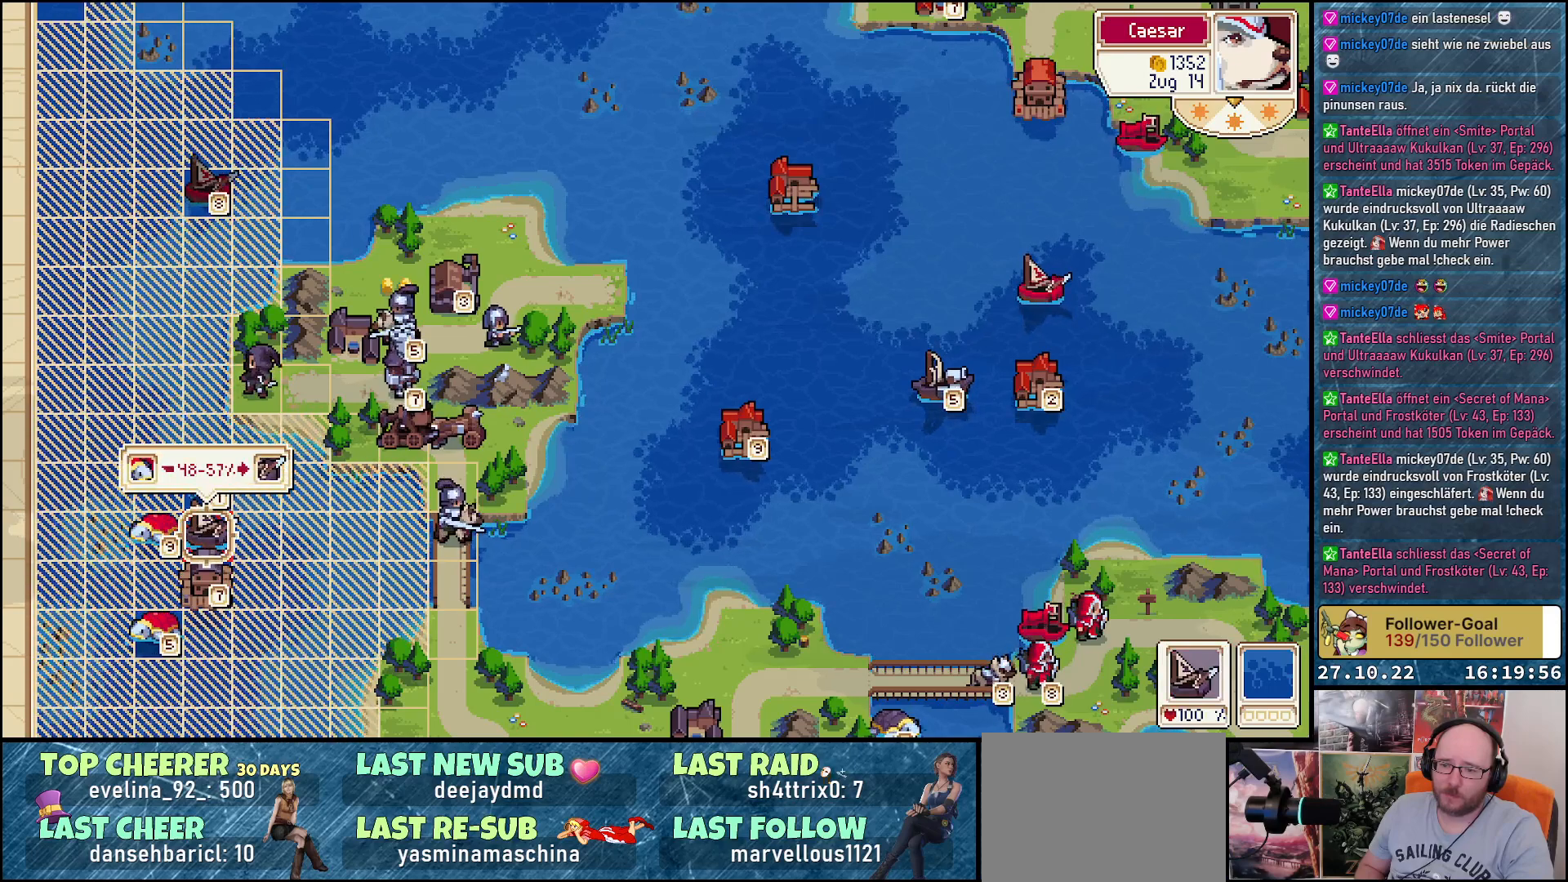
{"buttons": [], "right_stick": "center", "events": []}
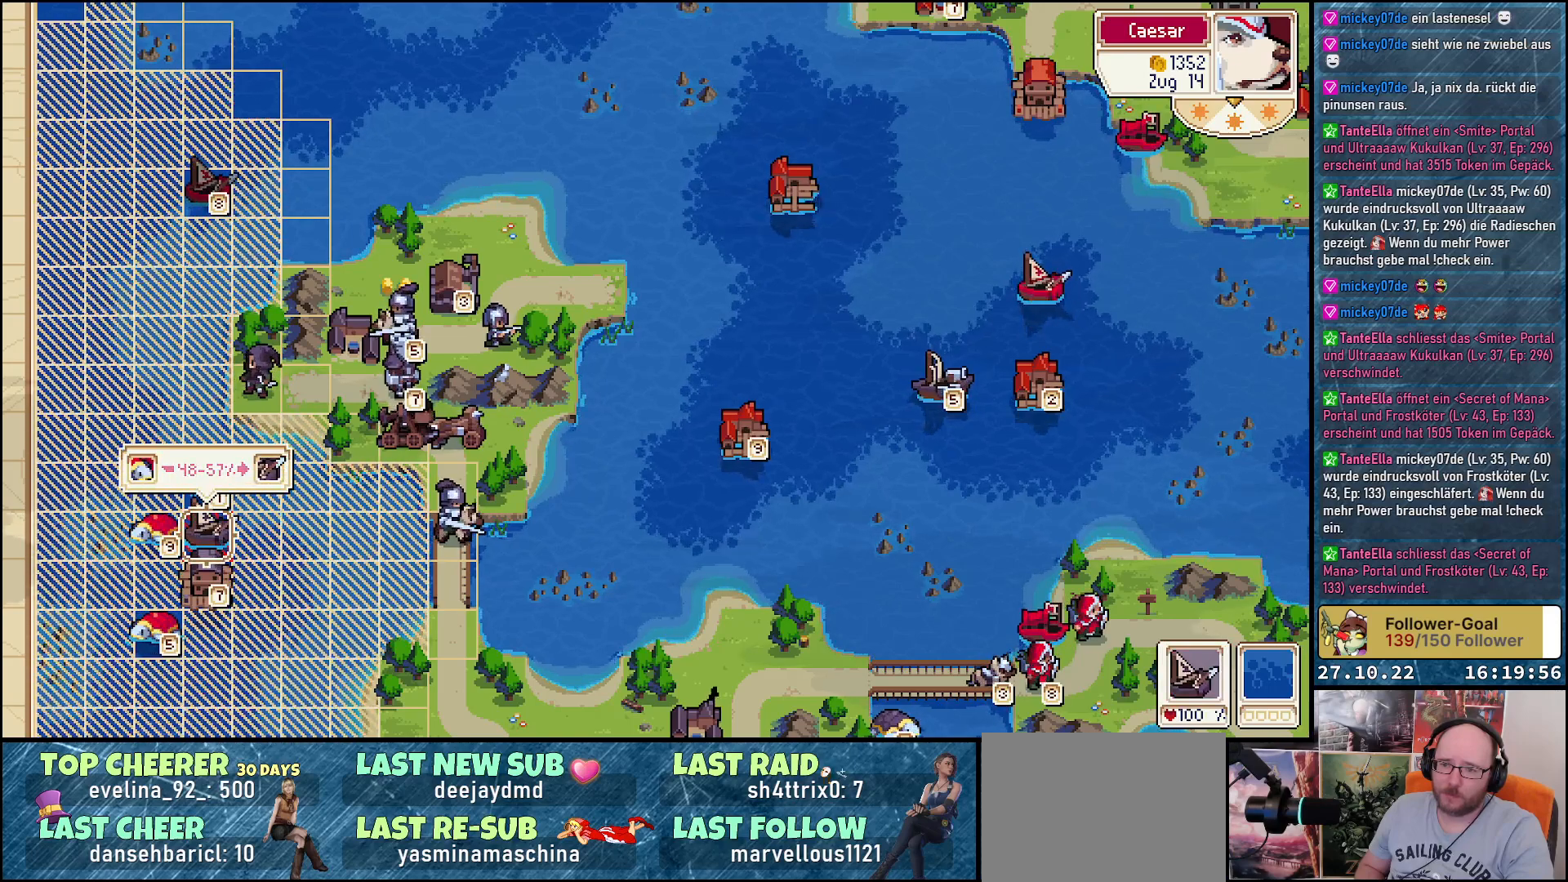
{"buttons": ["A"], "right_stick": "center", "events": [[50, "A", "down"], [150, "A", "up"], [500, "A", "down"]]}
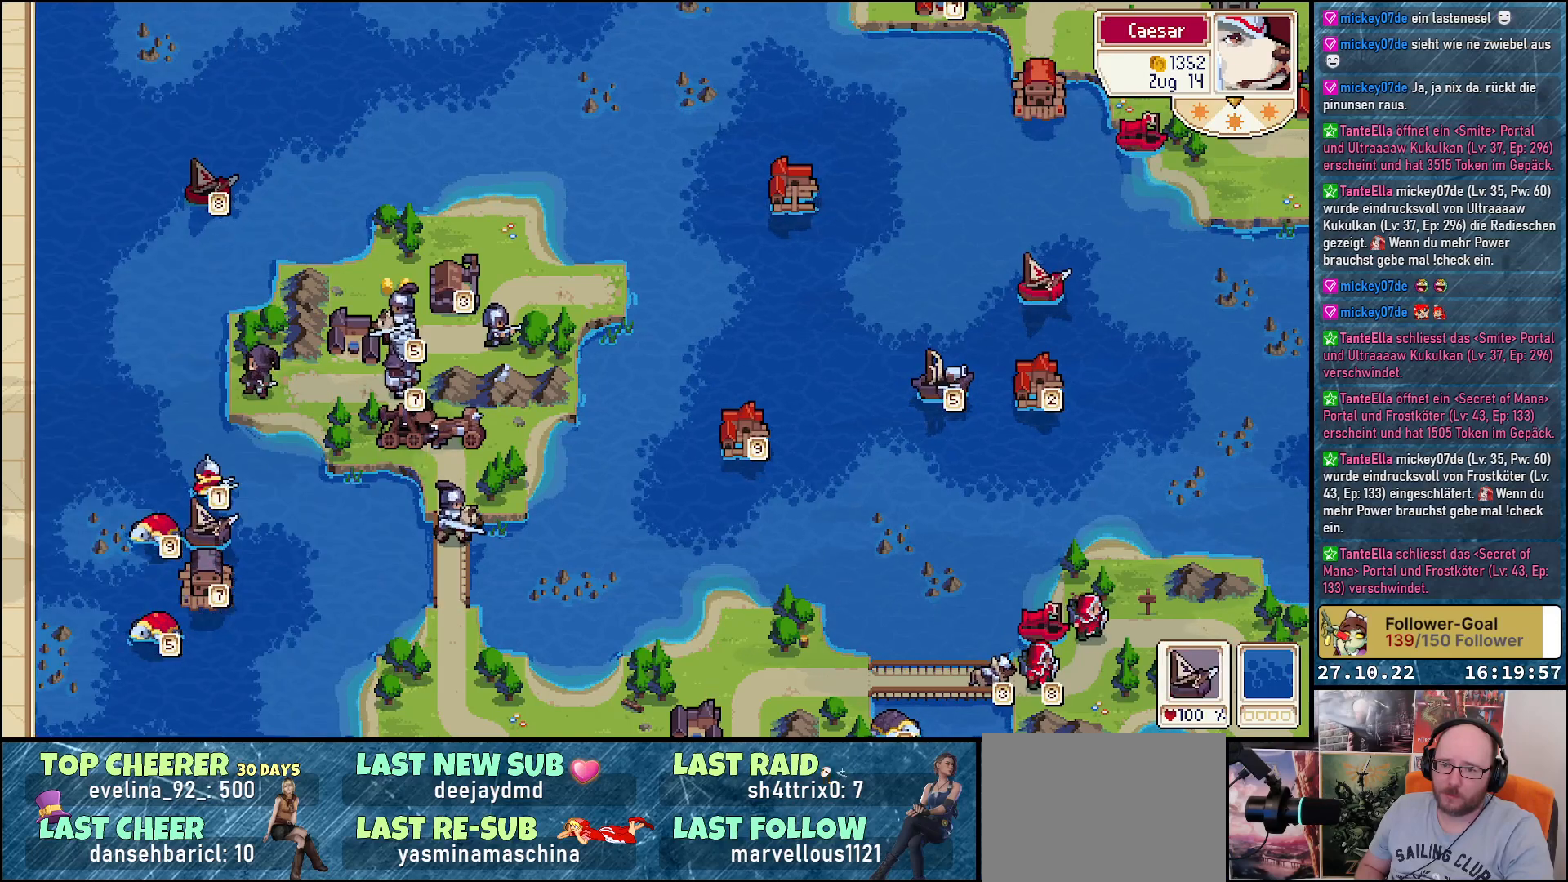
{"buttons": [], "right_stick": "center", "events": [[117, "A", "up"]]}
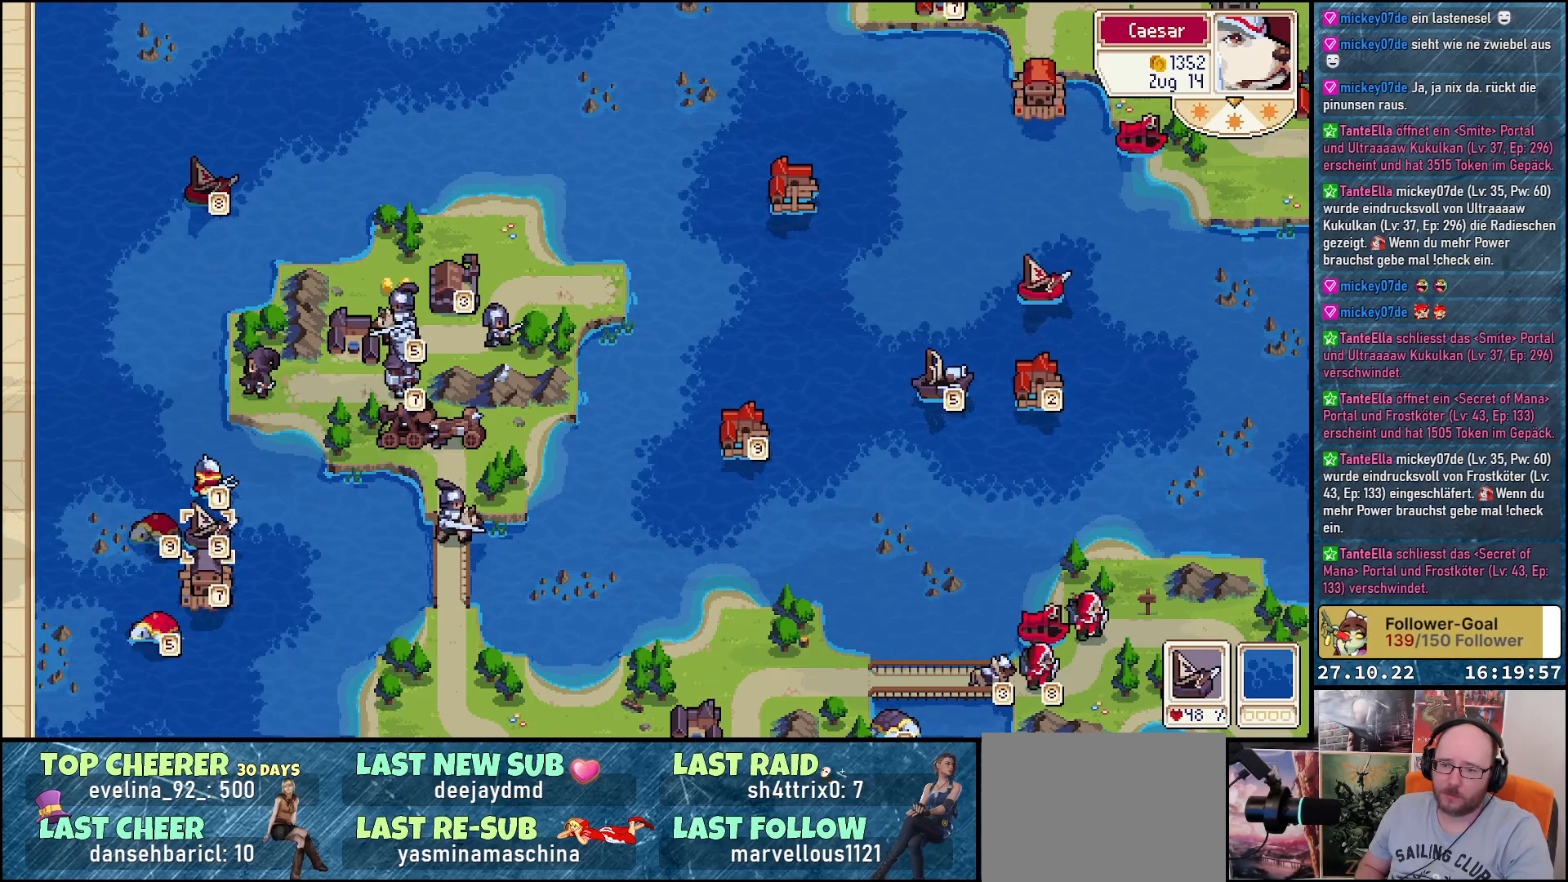
{"buttons": [], "right_stick": "center", "events": [[217, "DPAD_DOWN", "down"], [450, "DPAD_DOWN", "up"]]}
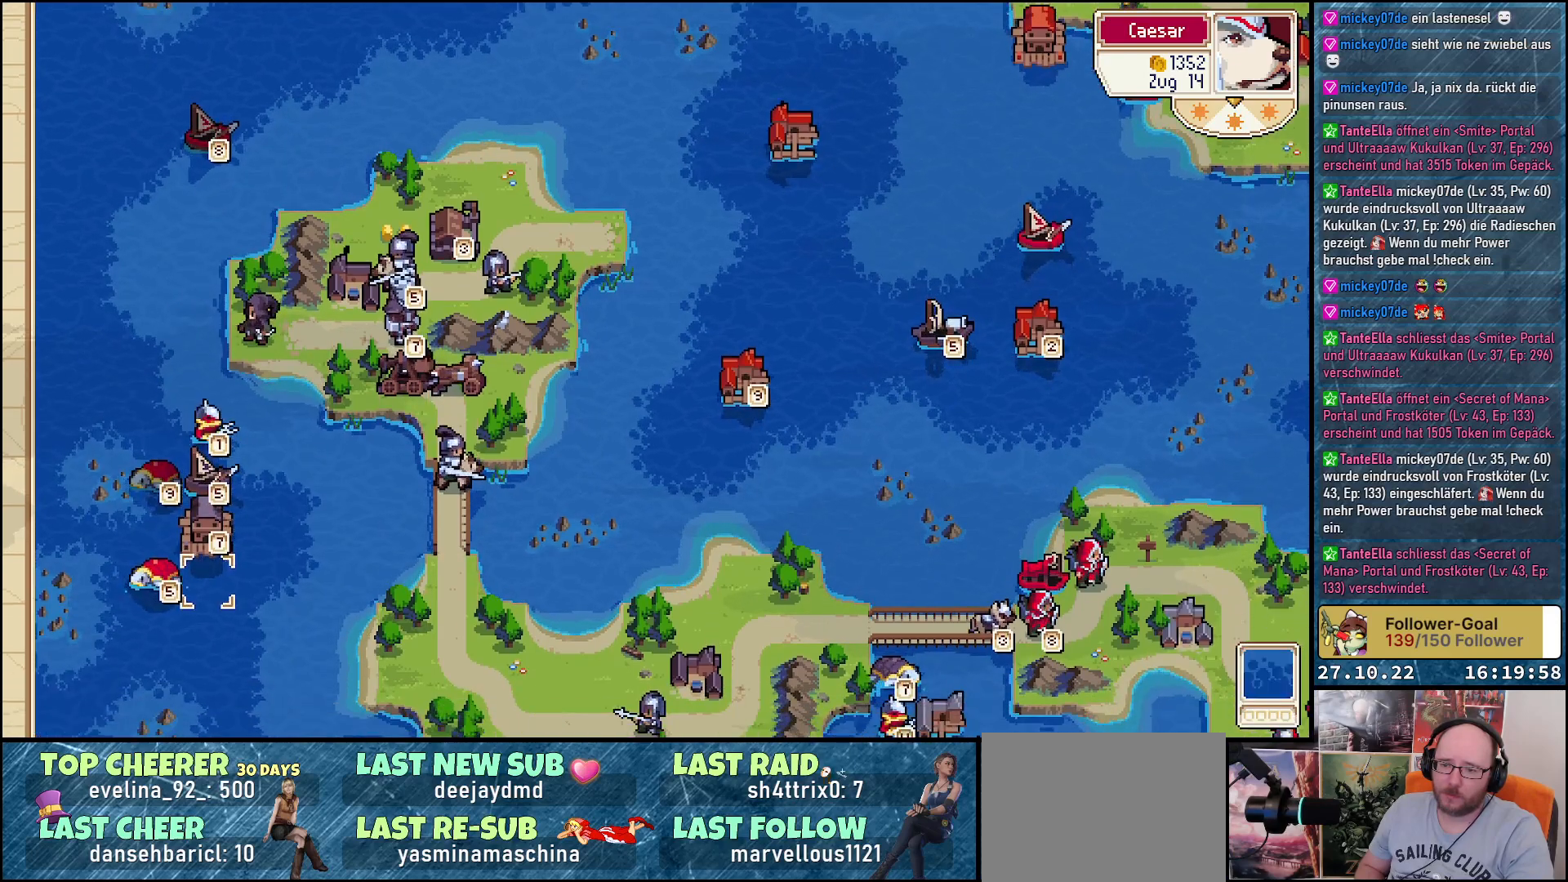
{"buttons": ["DPAD_RIGHT"], "right_stick": "center", "events": [[83, "DPAD_LEFT", "down"], [167, "DPAD_LEFT", "up"], [283, "A", "down"], [383, "A", "up"], [433, "DPAD_RIGHT", "down"]]}
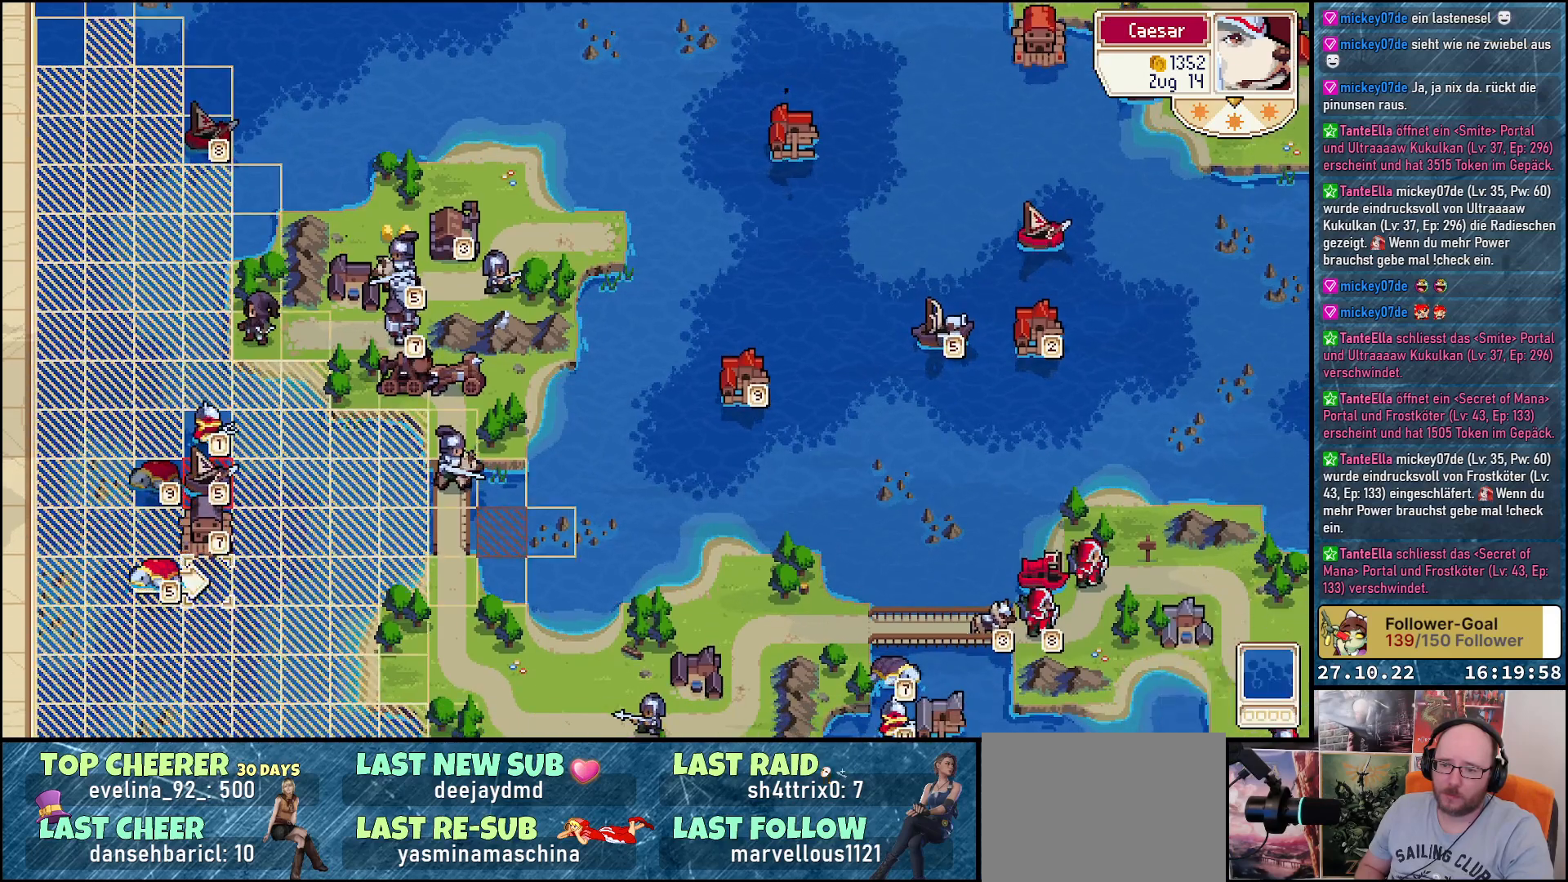
{"buttons": ["DPAD_UP"], "right_stick": "center", "events": [[150, "DPAD_RIGHT", "up"], [283, "DPAD_UP", "down"], [417, "DPAD_UP", "up"], [500, "DPAD_UP", "down"]]}
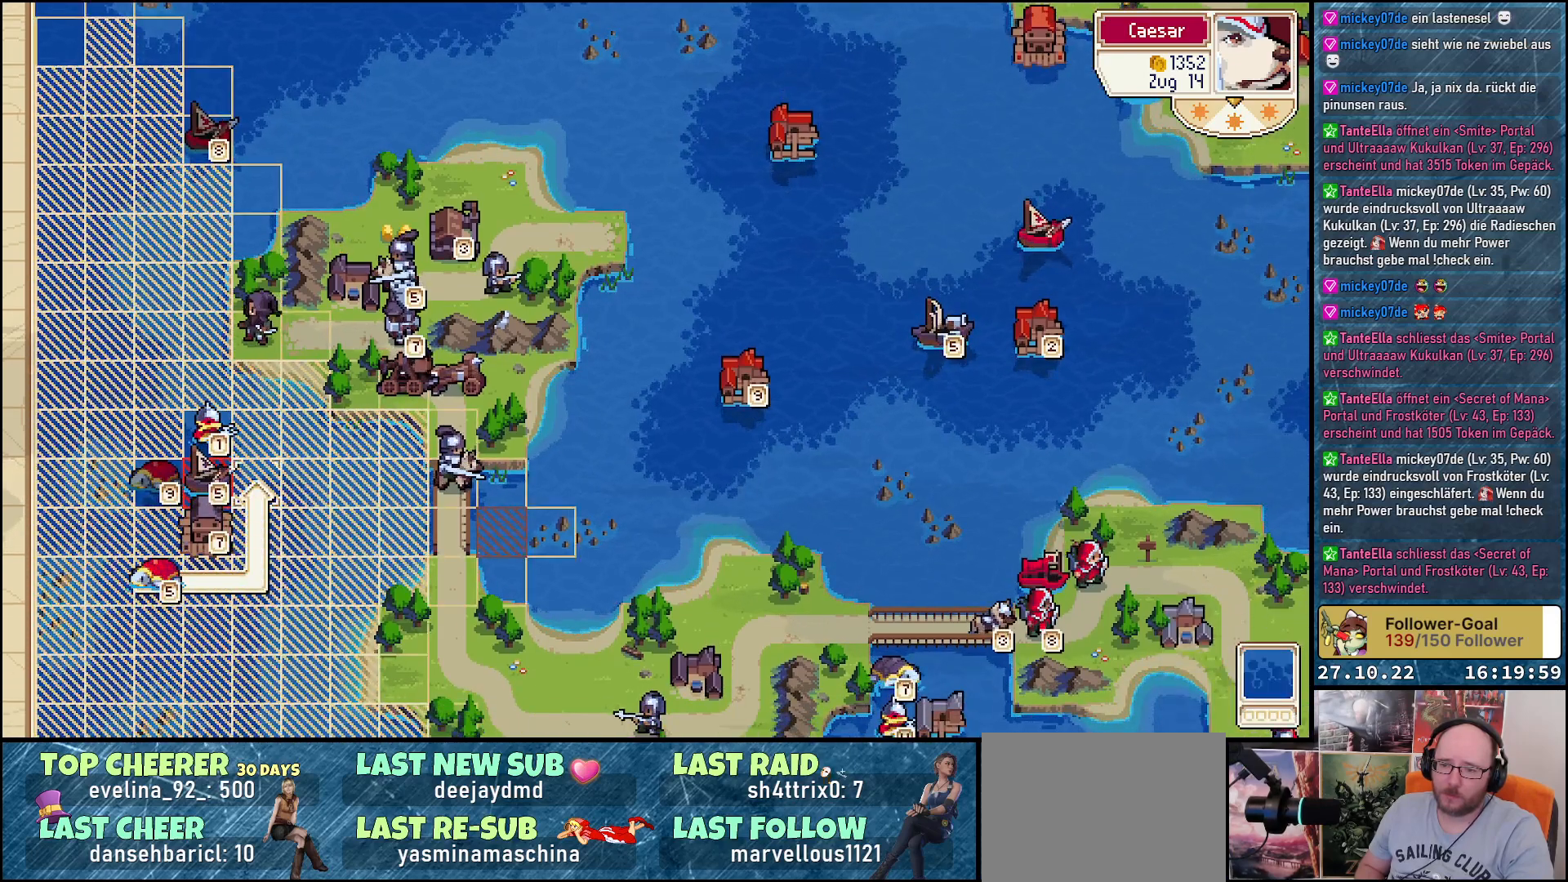
{"buttons": [], "right_stick": "center", "events": [[100, "DPAD_UP", "up"], [267, "DPAD_LEFT", "down"], [367, "DPAD_LEFT", "up"]]}